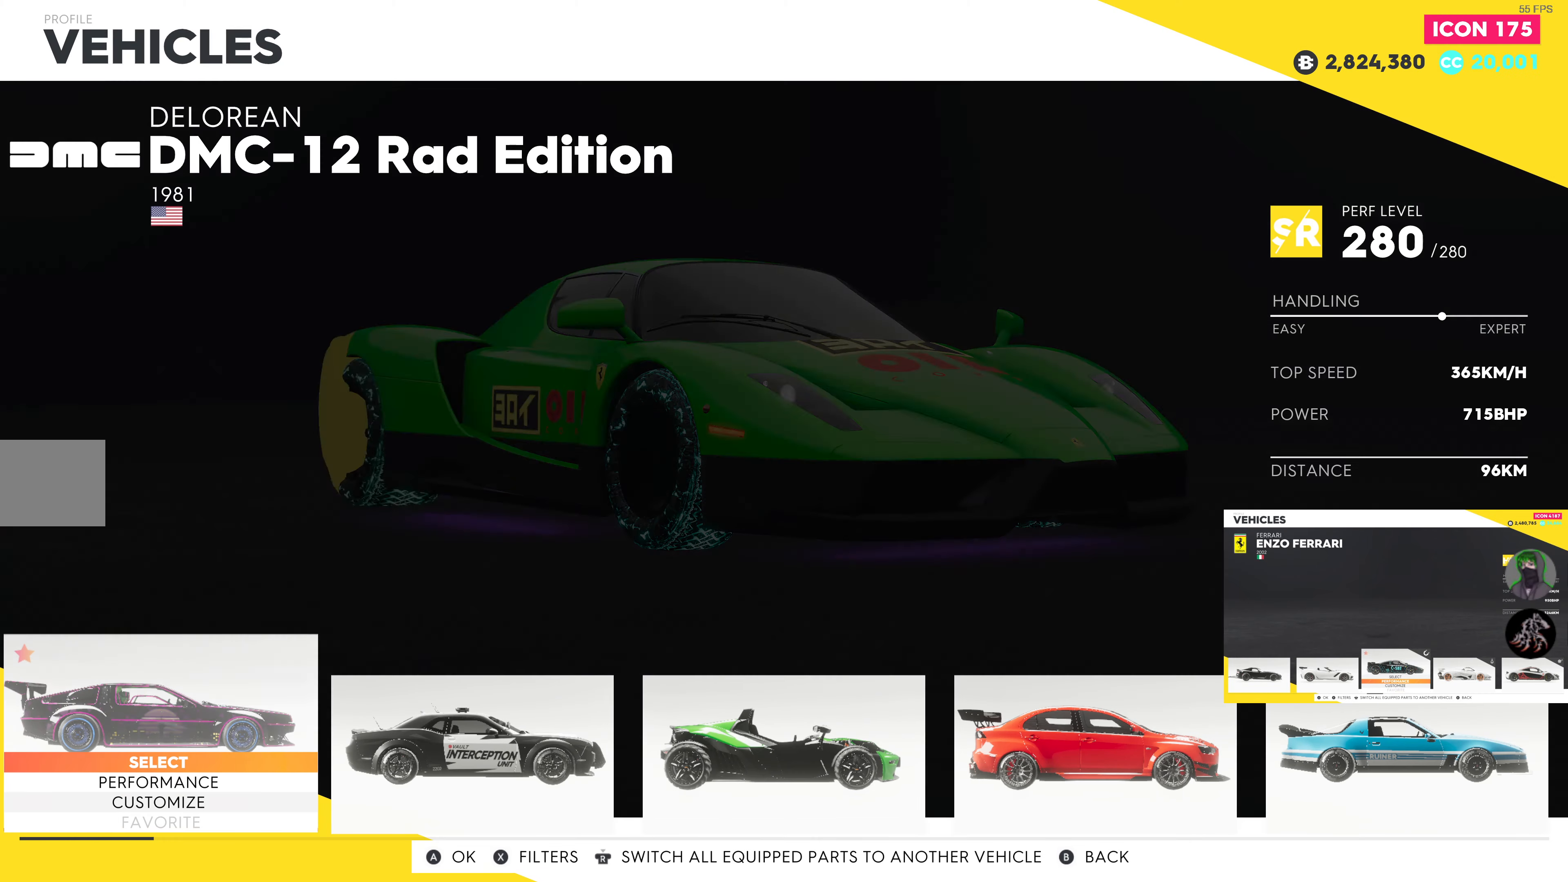
Gameplay with a controller (PlayStation layout); each line is a JSON object with the inputs held at the frame after it. "events" lists button and stick changes between this image and that frame as [ms after this image, input, new state], when the widget could be followed in between.
{"buttons": [], "left_stick": "center", "right_stick": "center", "events": [[150, "DPAD_RIGHT", "down"], [250, "DPAD_RIGHT", "up"]]}
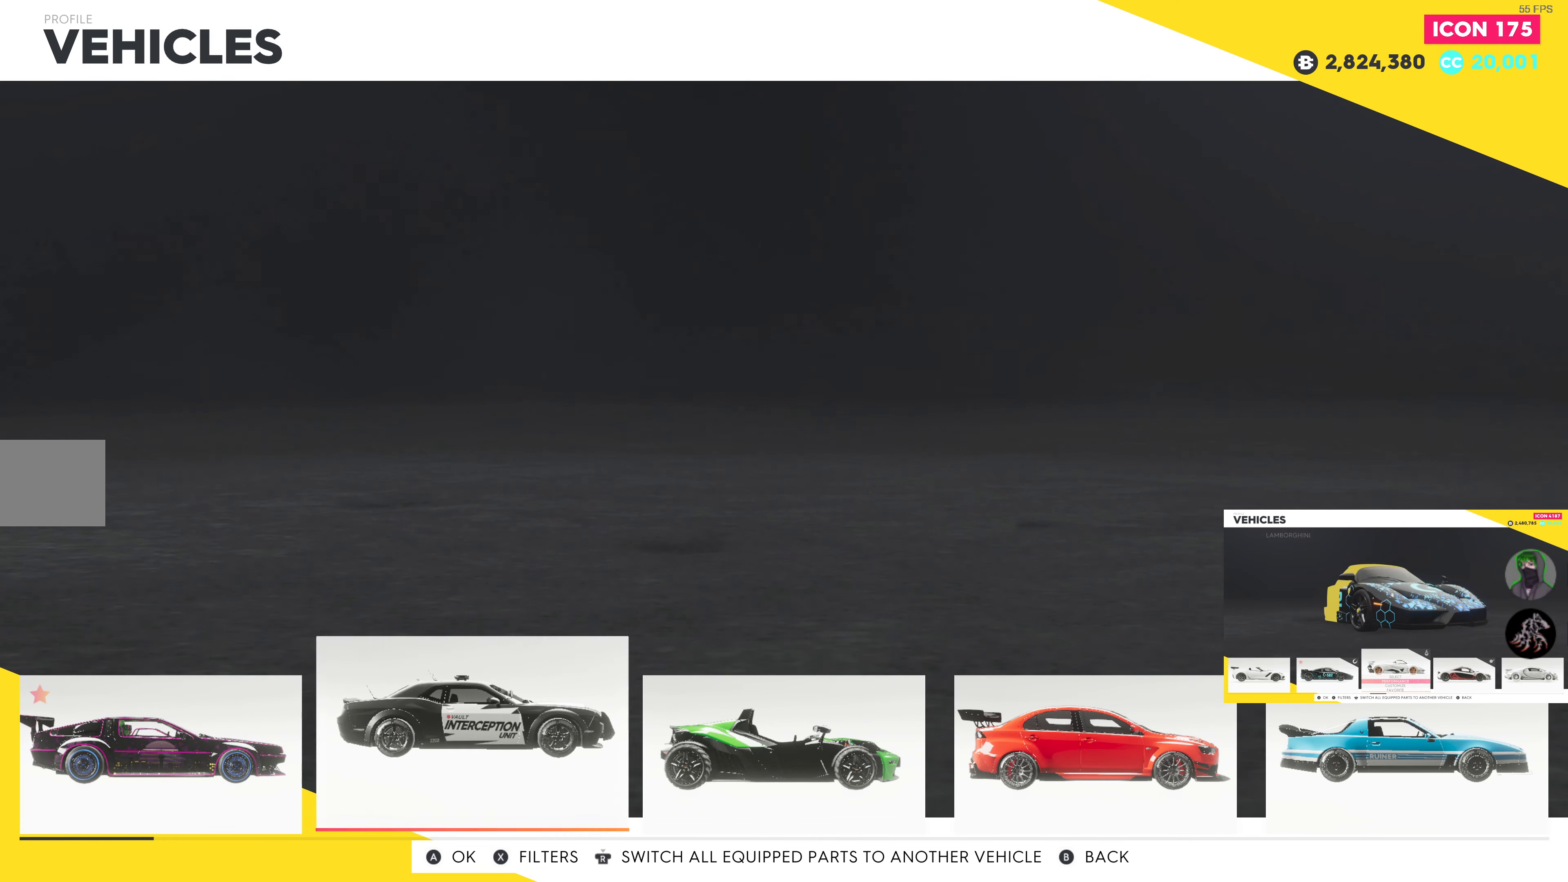
{"buttons": [], "left_stick": "center", "right_stick": "center", "events": []}
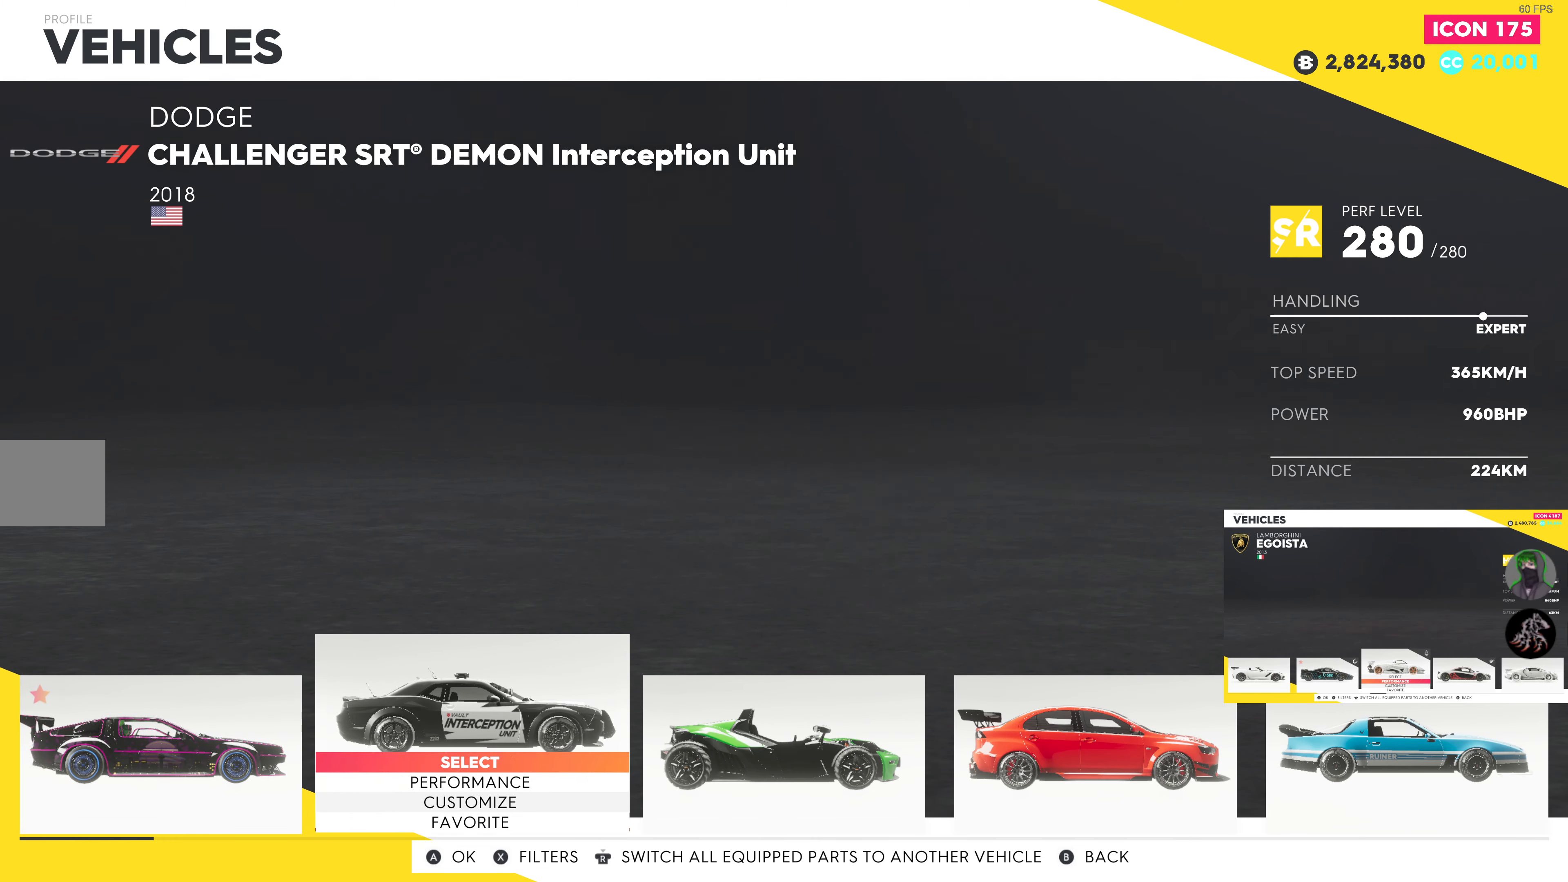
{"buttons": [], "left_stick": "center", "right_stick": "center", "events": []}
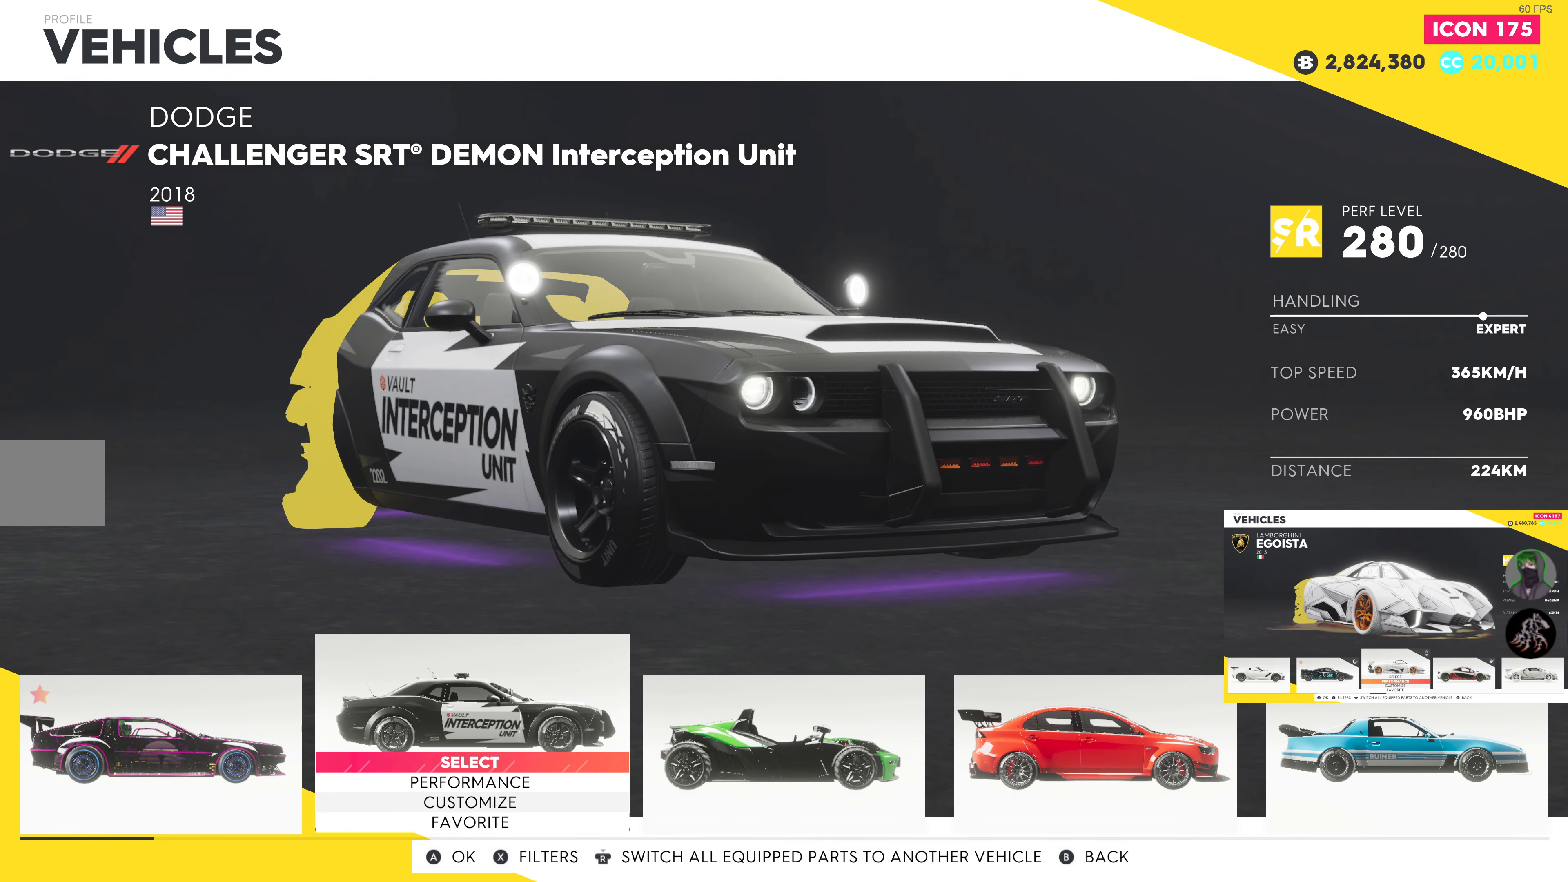
{"buttons": [], "left_stick": "center", "right_stick": "center", "events": []}
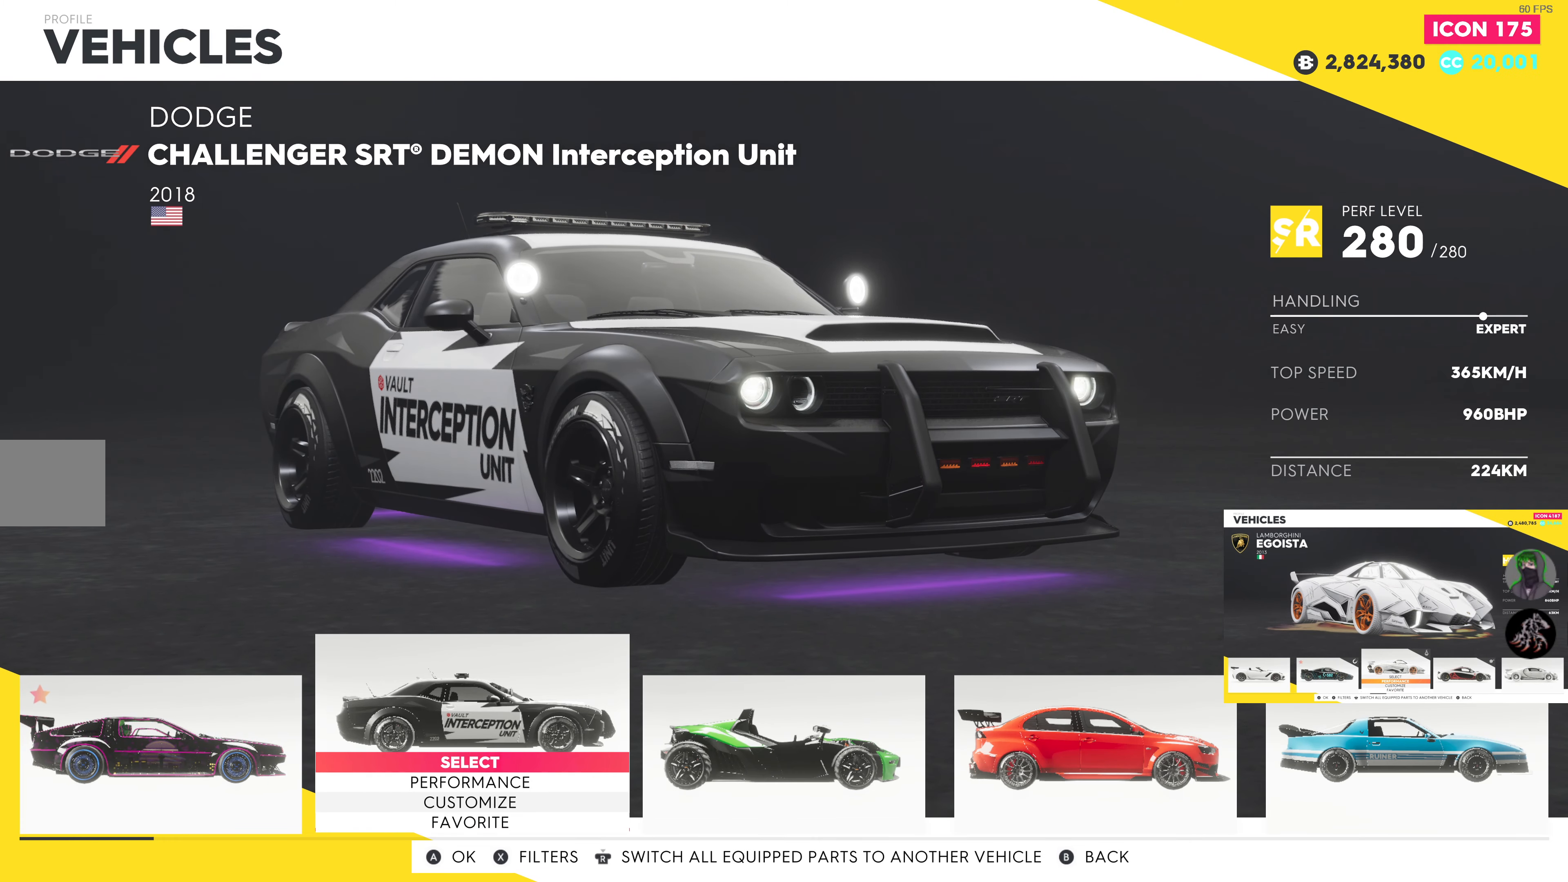
{"buttons": [], "left_stick": "center", "right_stick": "center", "events": [[150, "DPAD_DOWN", "down"], [283, "DPAD_DOWN", "up"]]}
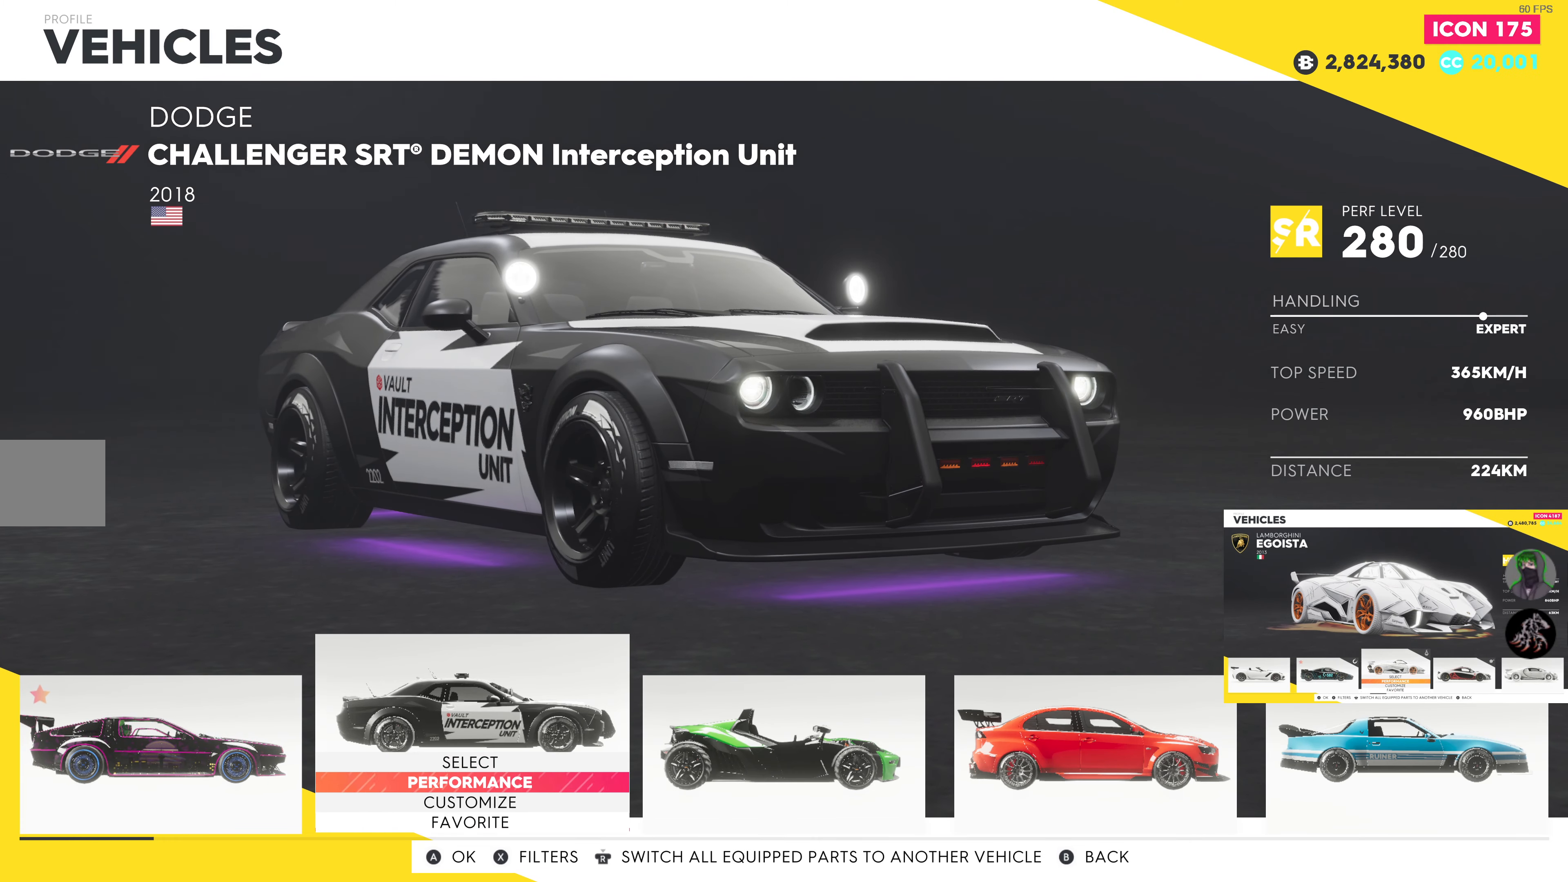
{"buttons": ["CROSS"], "left_stick": "center", "right_stick": "center", "events": [[333, "DPAD_DOWN", "down"], [466, "DPAD_DOWN", "up"], [483, "CROSS", "down"]]}
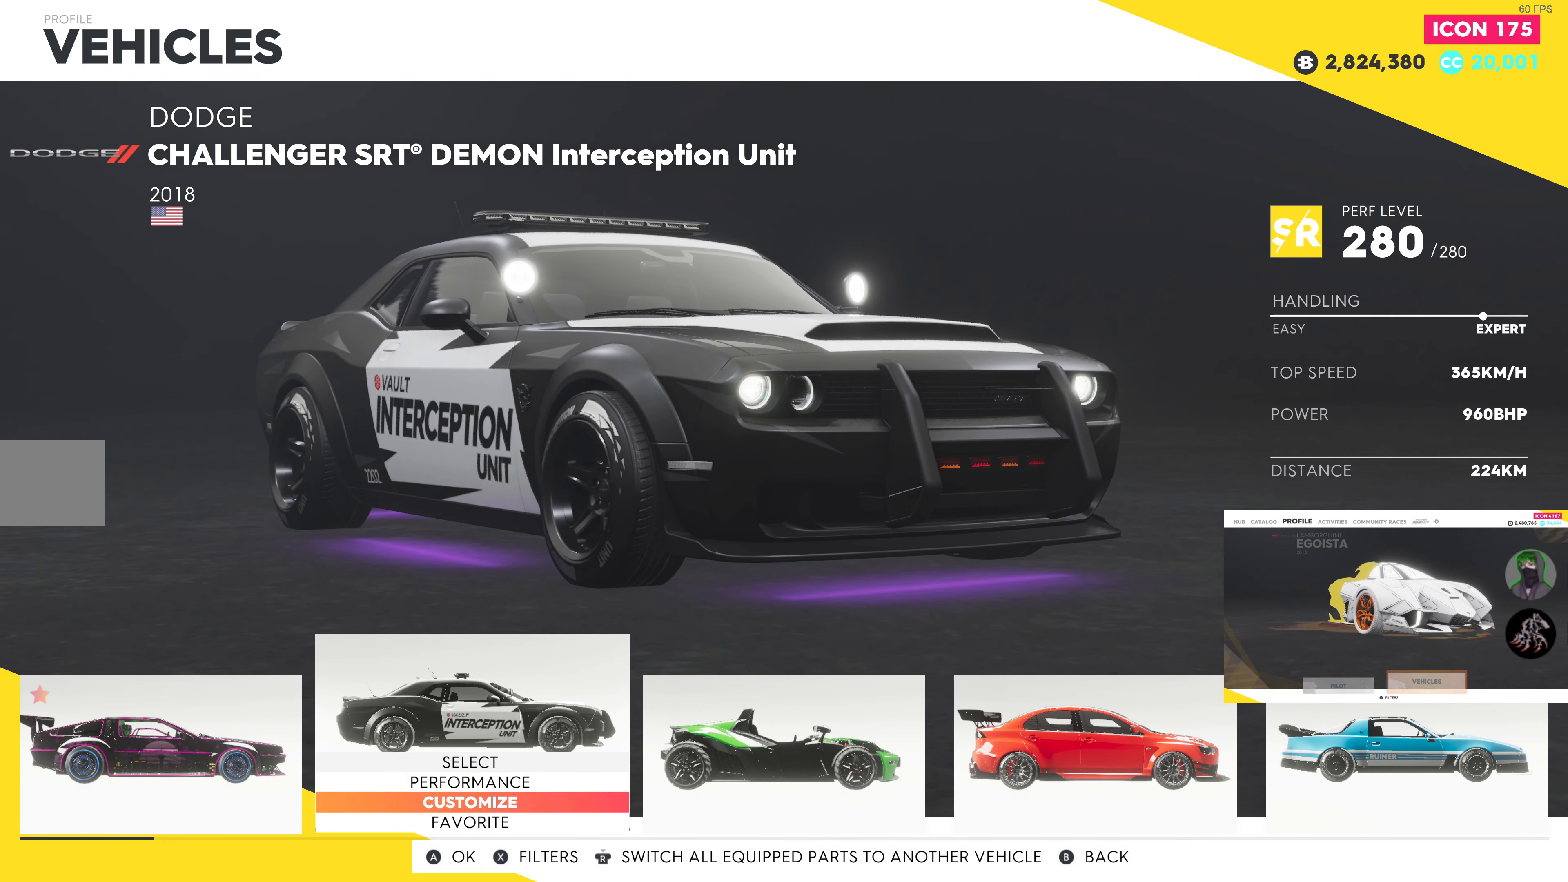
{"buttons": [], "left_stick": "center", "right_stick": "center", "events": [[116, "CROSS", "up"]]}
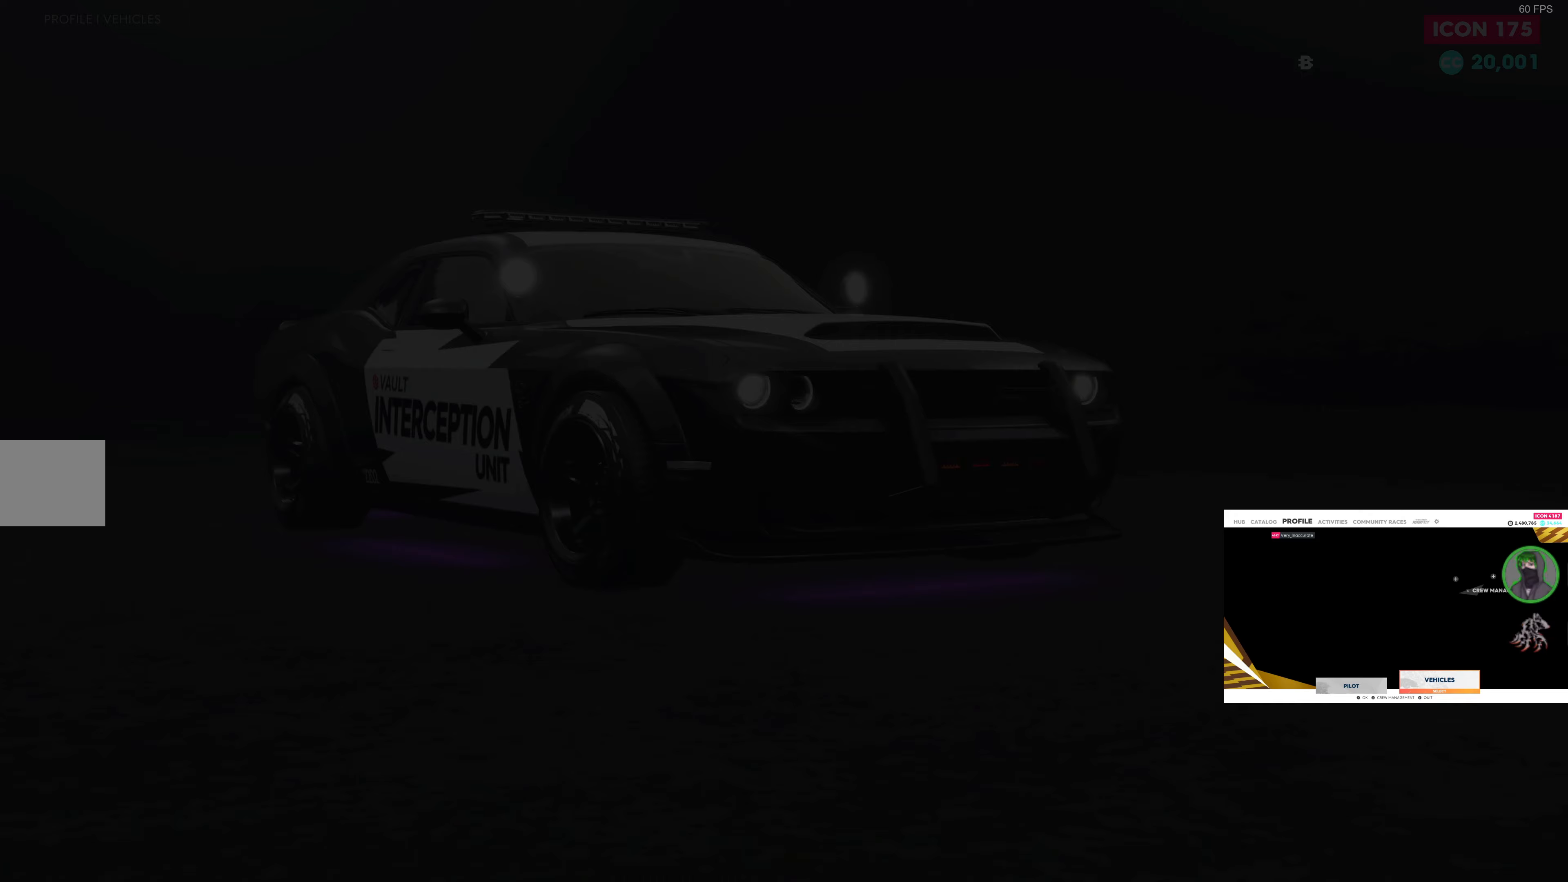
{"buttons": [], "left_stick": "center", "right_stick": "center", "events": []}
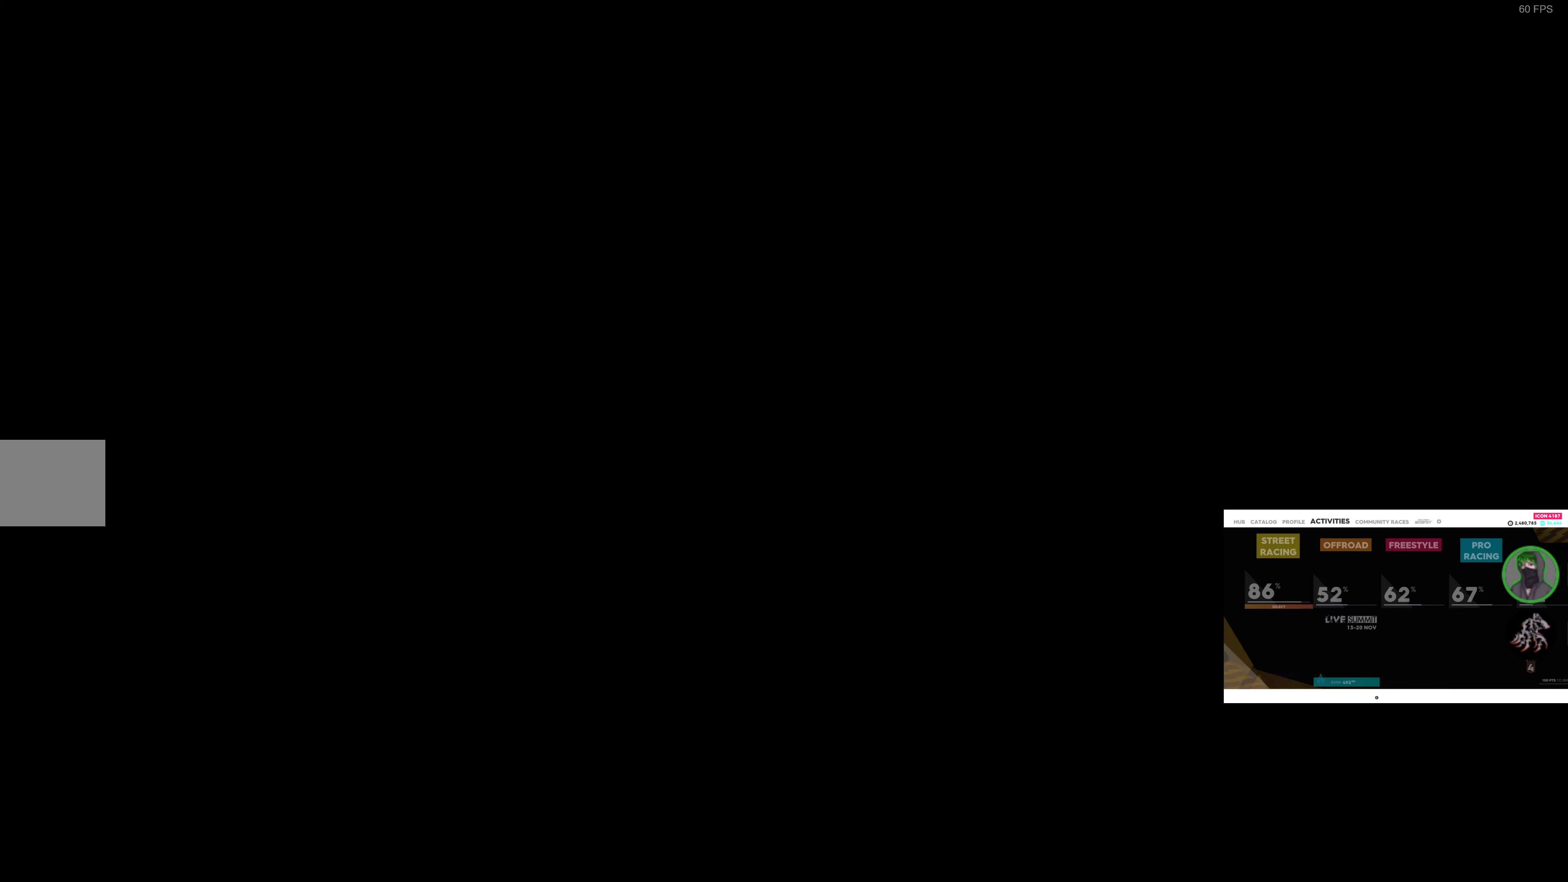
{"buttons": [], "left_stick": "center", "right_stick": "center", "events": []}
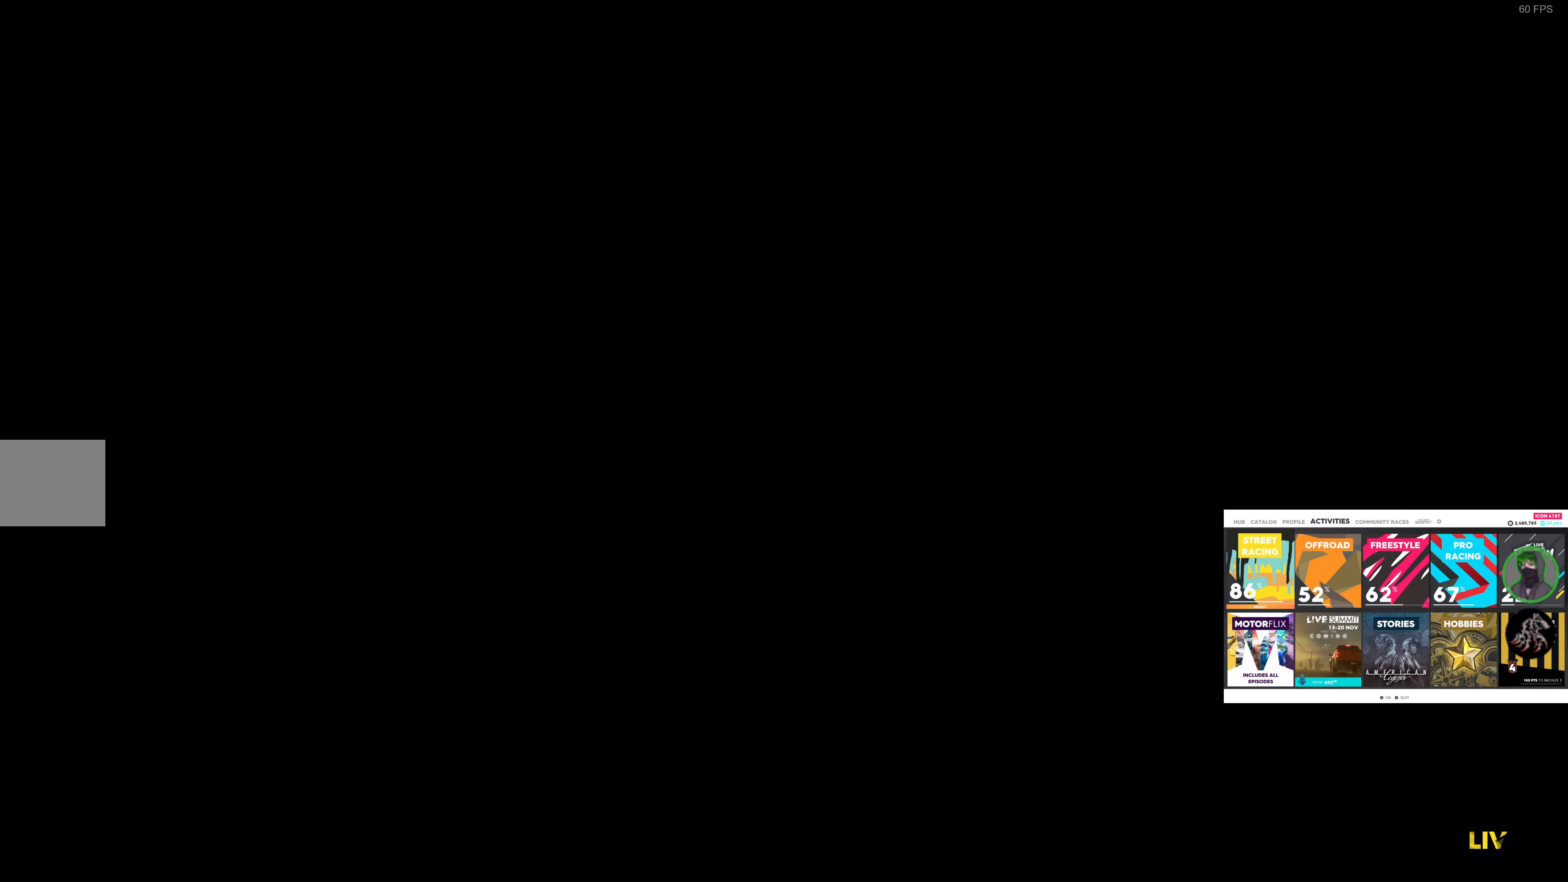
{"buttons": [], "left_stick": "center", "right_stick": "center", "events": []}
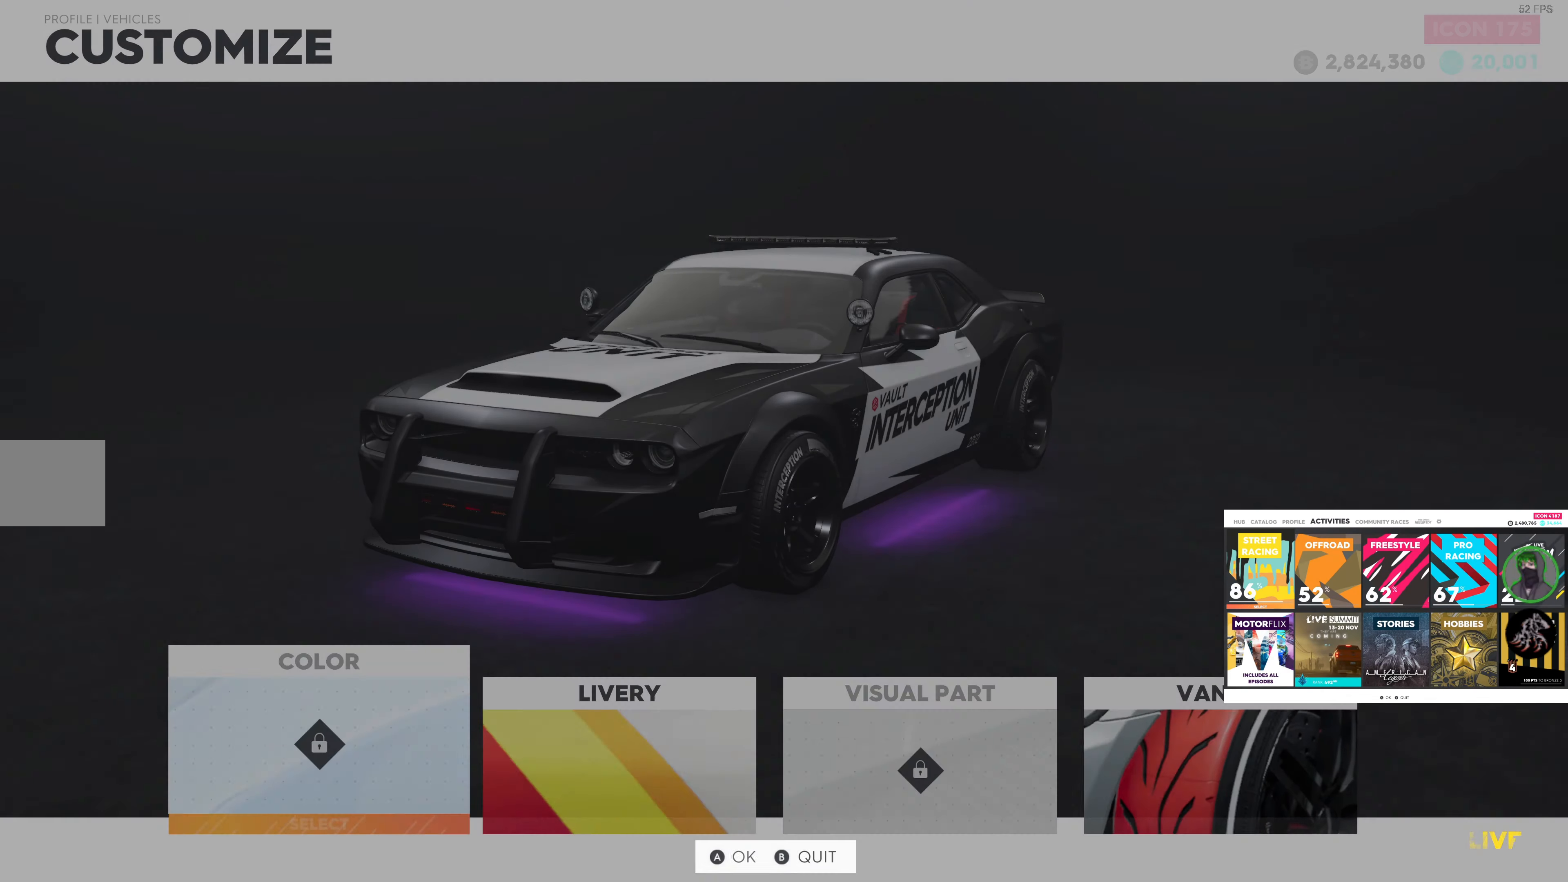
{"buttons": [], "left_stick": "center", "right_stick": "center", "events": []}
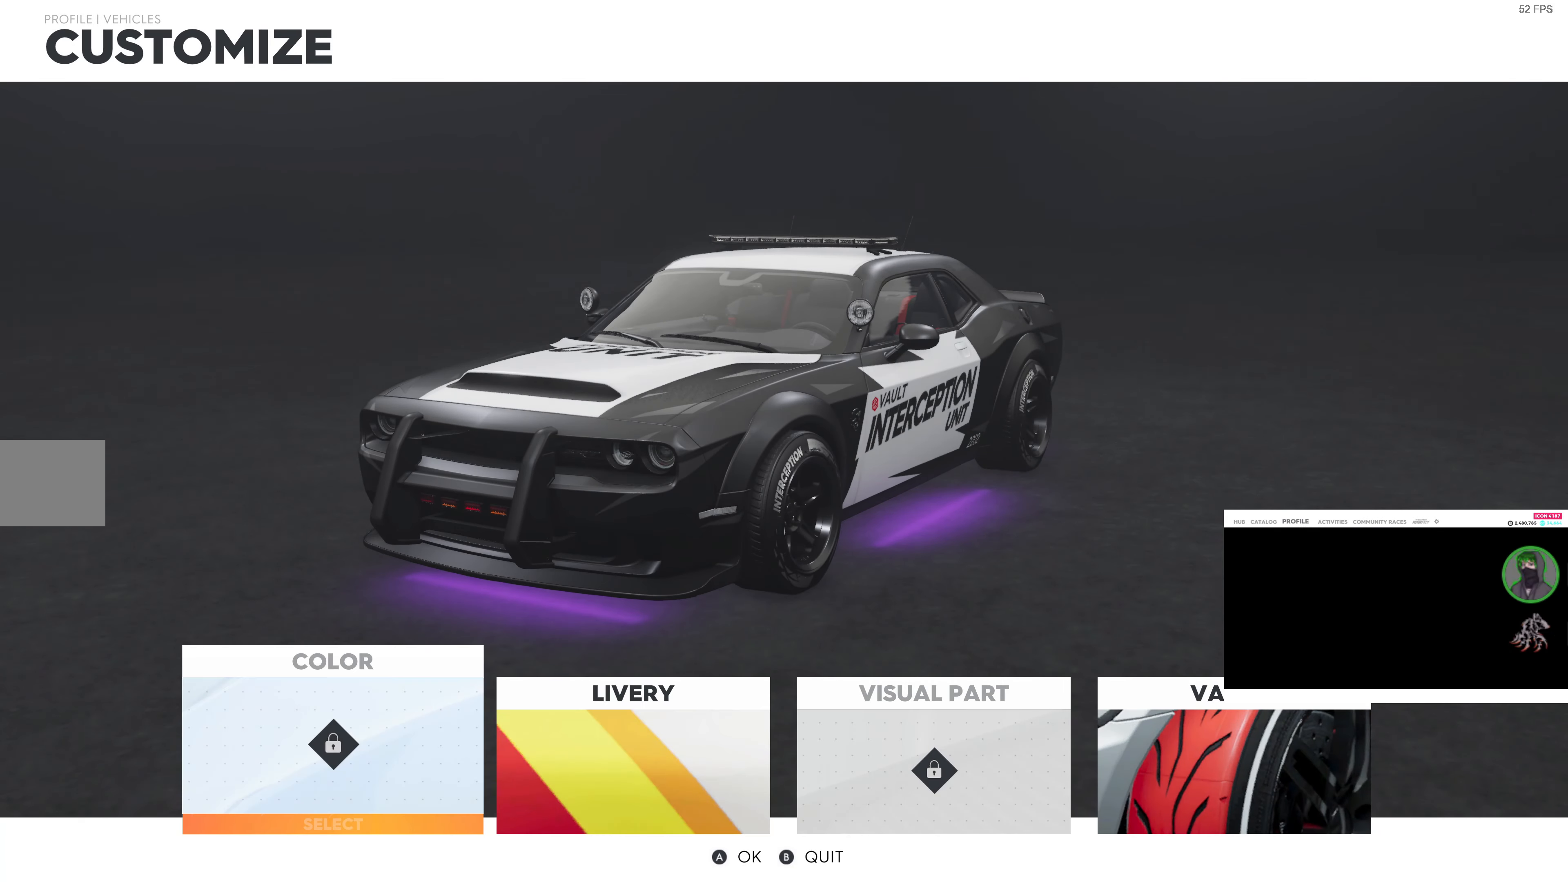
{"buttons": [], "left_stick": "center", "right_stick": "center", "events": [[133, "DPAD_RIGHT", "down"], [233, "DPAD_RIGHT", "up"], [317, "DPAD_RIGHT", "down"], [417, "DPAD_RIGHT", "up"]]}
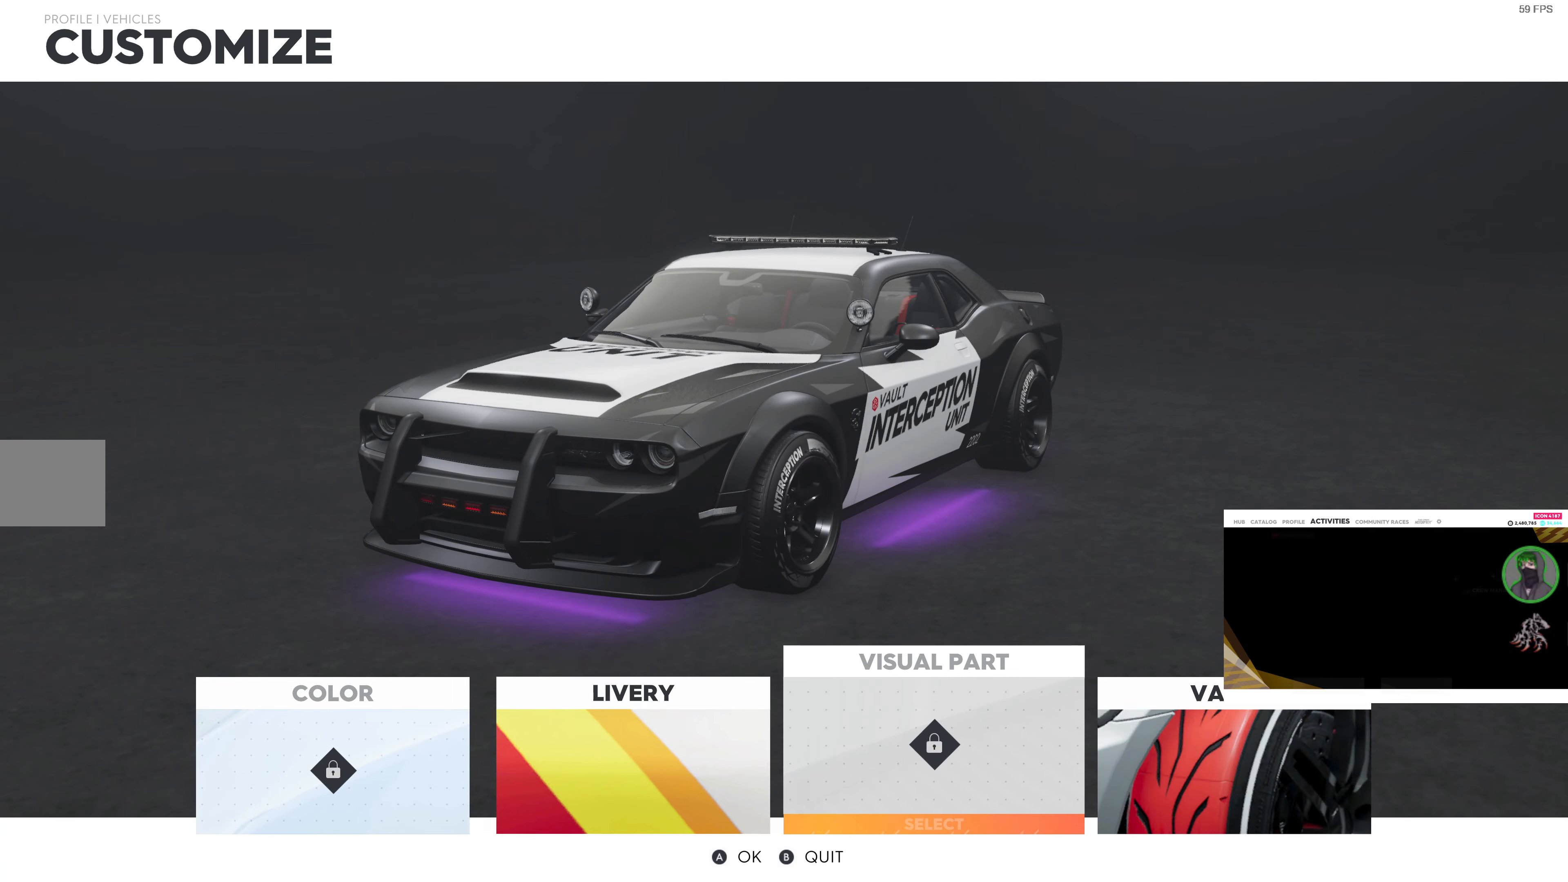
{"buttons": [], "left_stick": "center", "right_stick": "center", "events": [[17, "DPAD_RIGHT", "down"], [117, "DPAD_RIGHT", "up"], [133, "CROSS", "down"], [233, "CROSS", "up"]]}
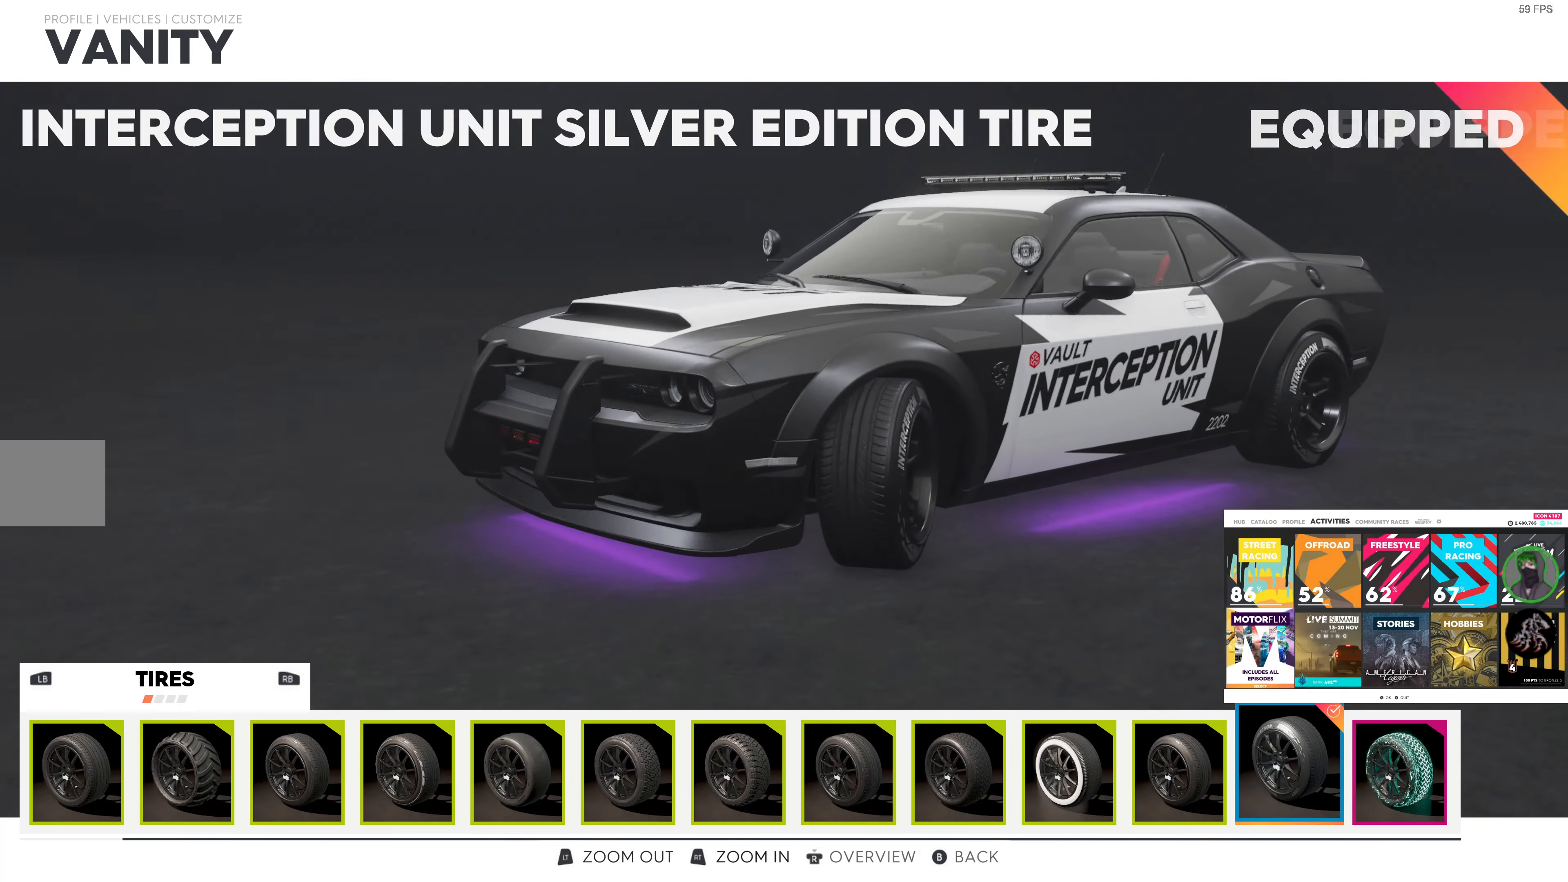
{"buttons": [], "left_stick": "center", "right_stick": "center", "events": []}
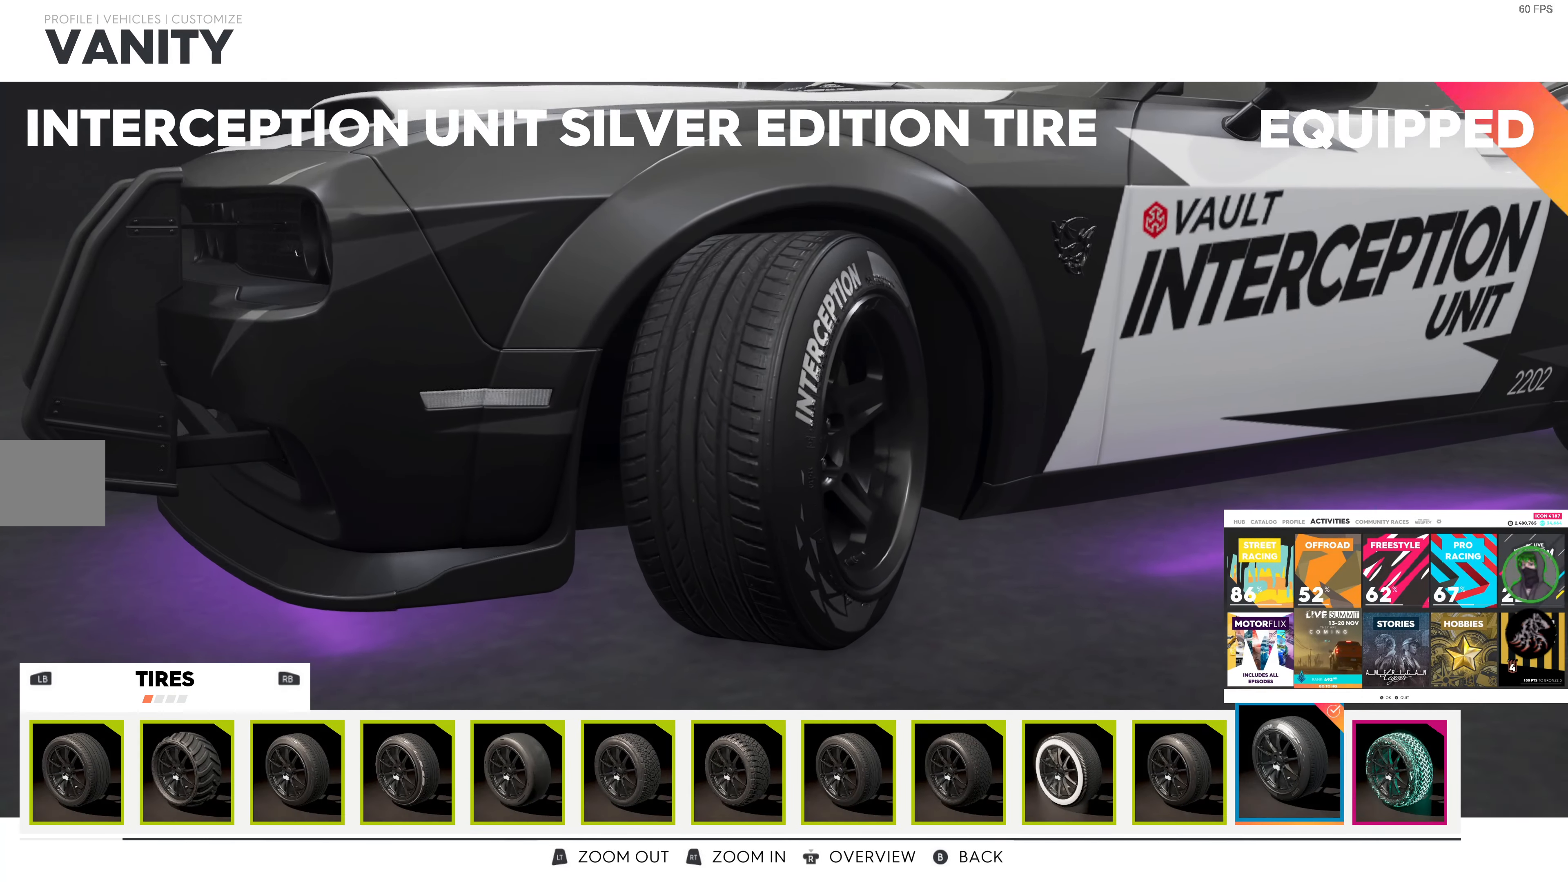
{"buttons": [], "left_stick": "center", "right_stick": "center", "events": [[217, "DPAD_RIGHT", "down"], [367, "DPAD_RIGHT", "up"]]}
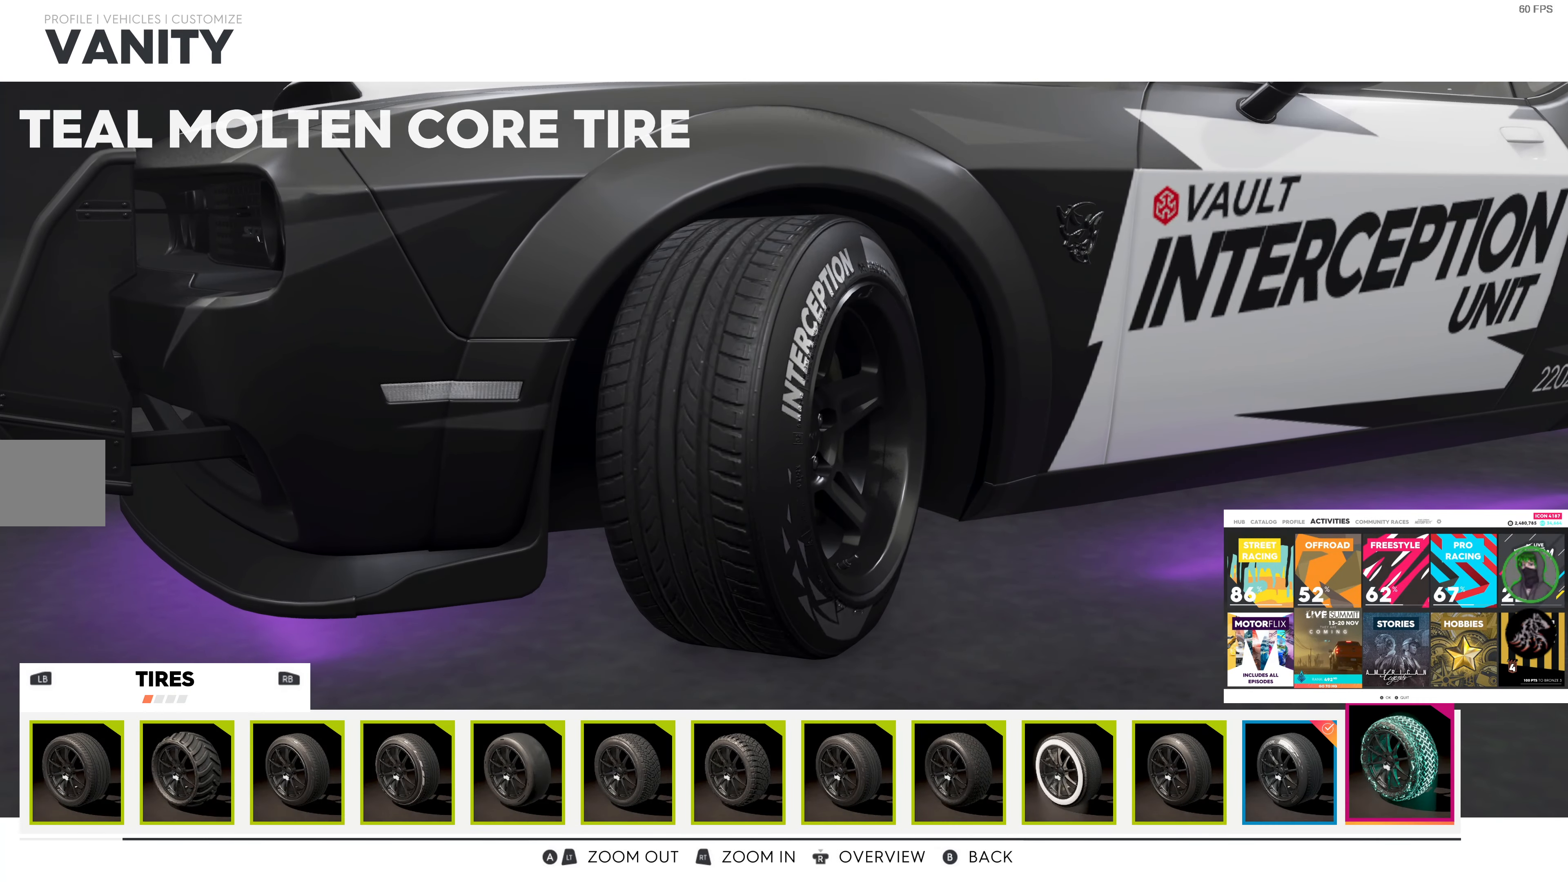
{"buttons": [], "left_stick": "center", "right_stick": "center", "events": []}
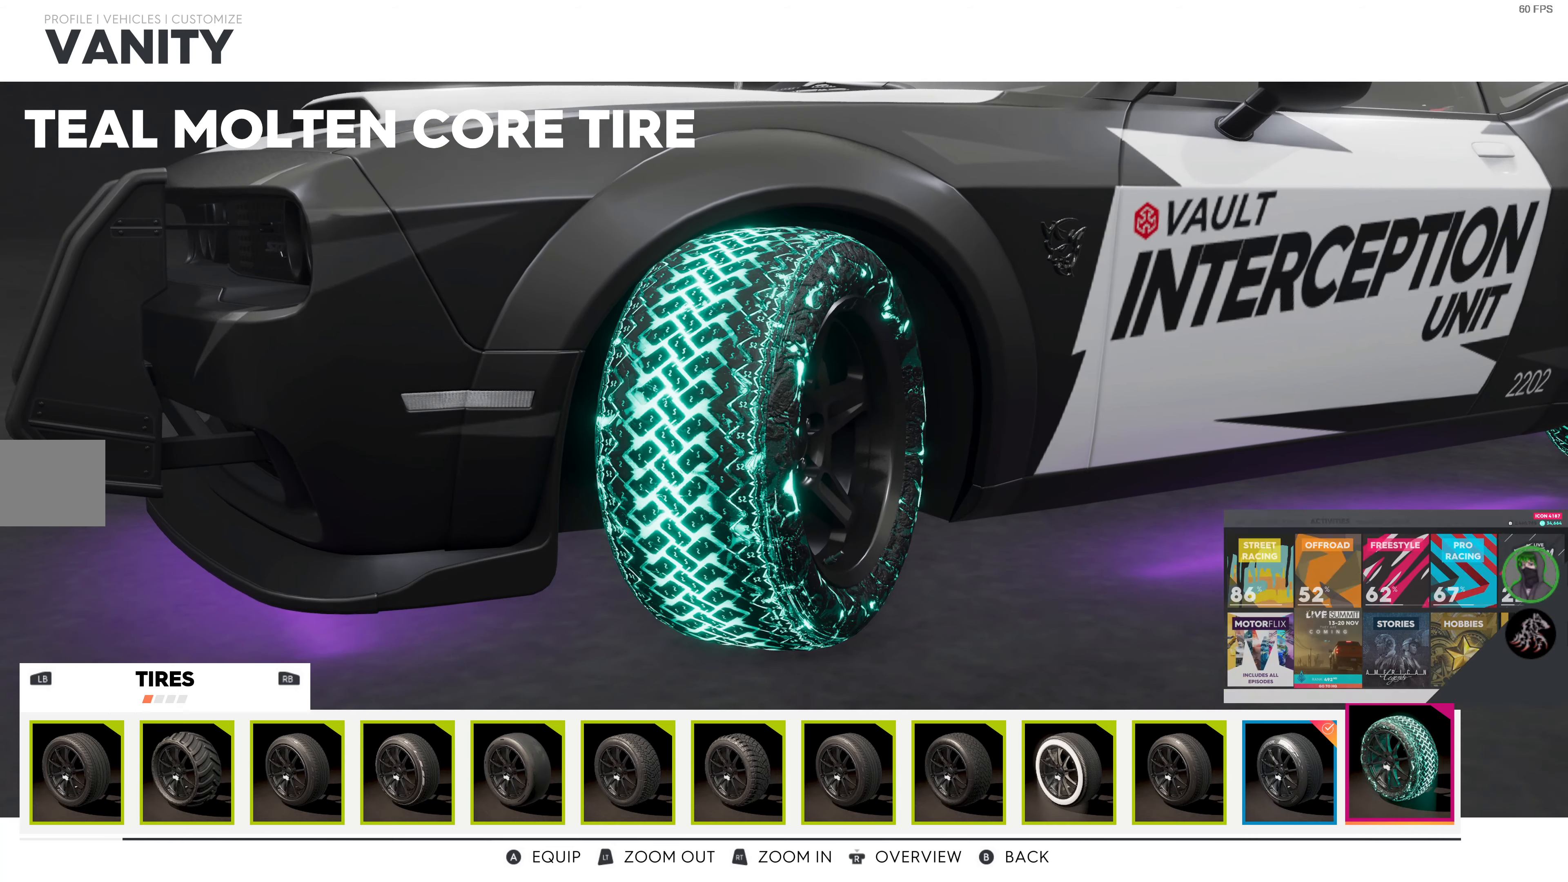
{"buttons": [], "left_stick": "center", "right_stick": "center", "events": [[67, "CROSS", "down"], [184, "CROSS", "up"]]}
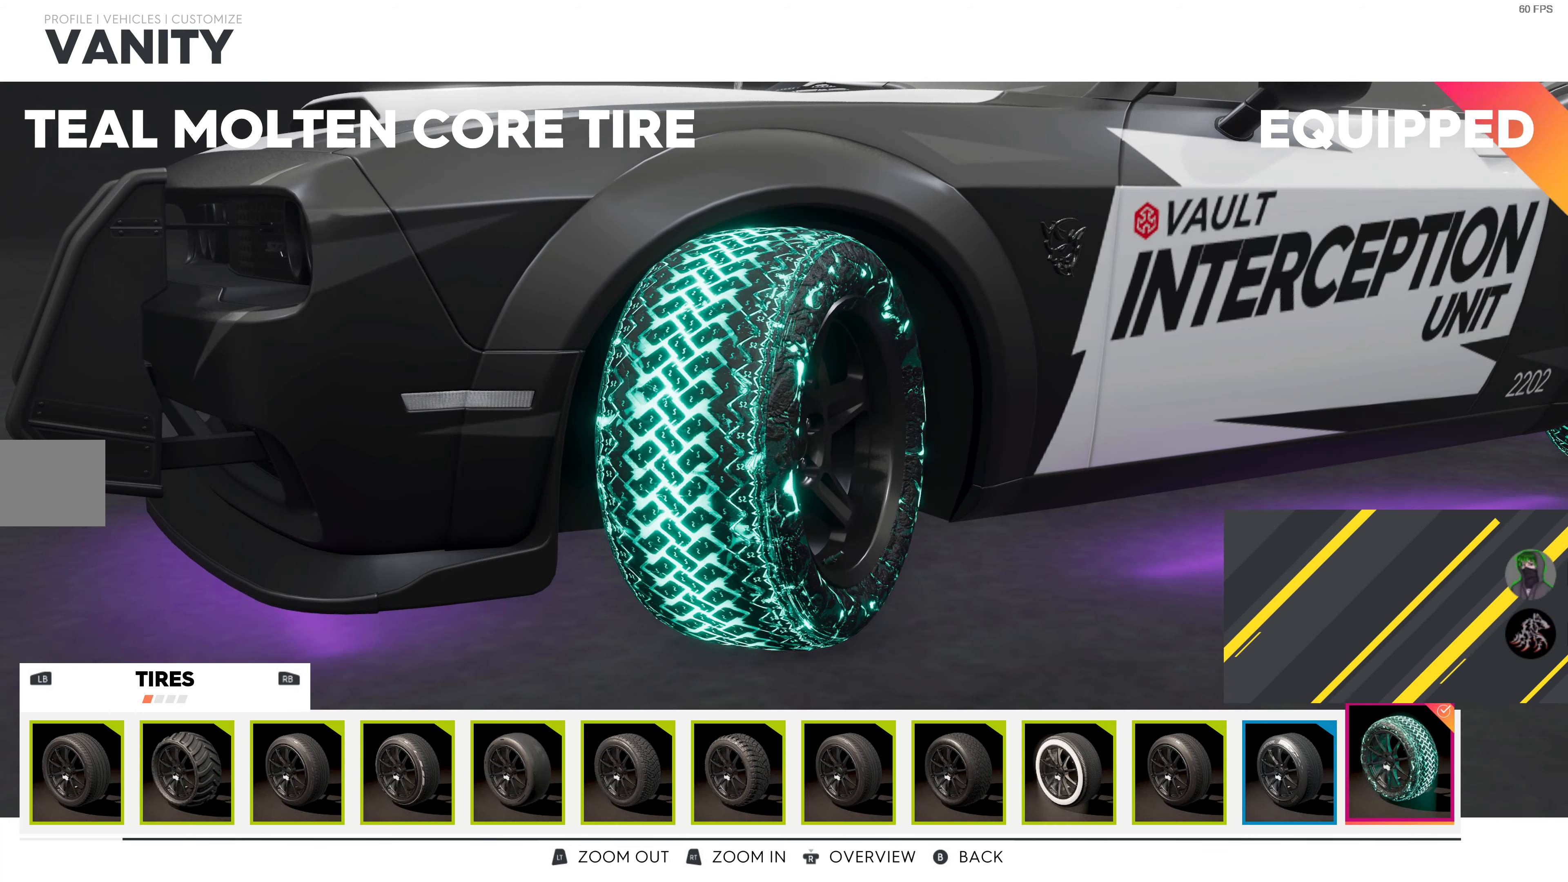
{"buttons": [], "left_stick": "center", "right_stick": "center", "events": []}
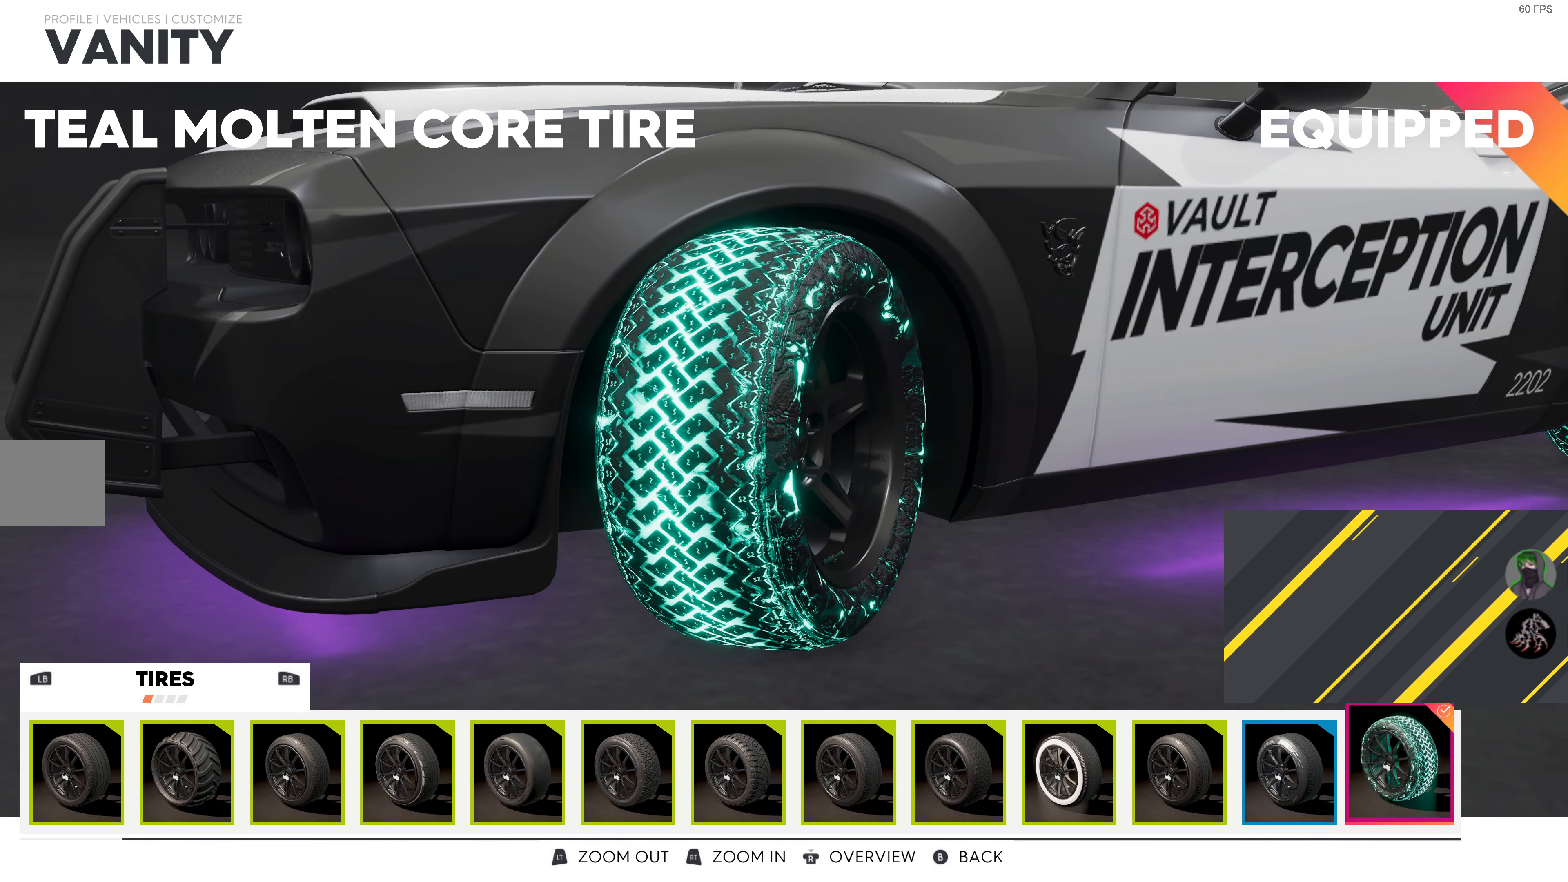
{"buttons": [], "left_stick": "center", "right_stick": "center", "events": [[367, "R1", "down"], [484, "R1", "up"]]}
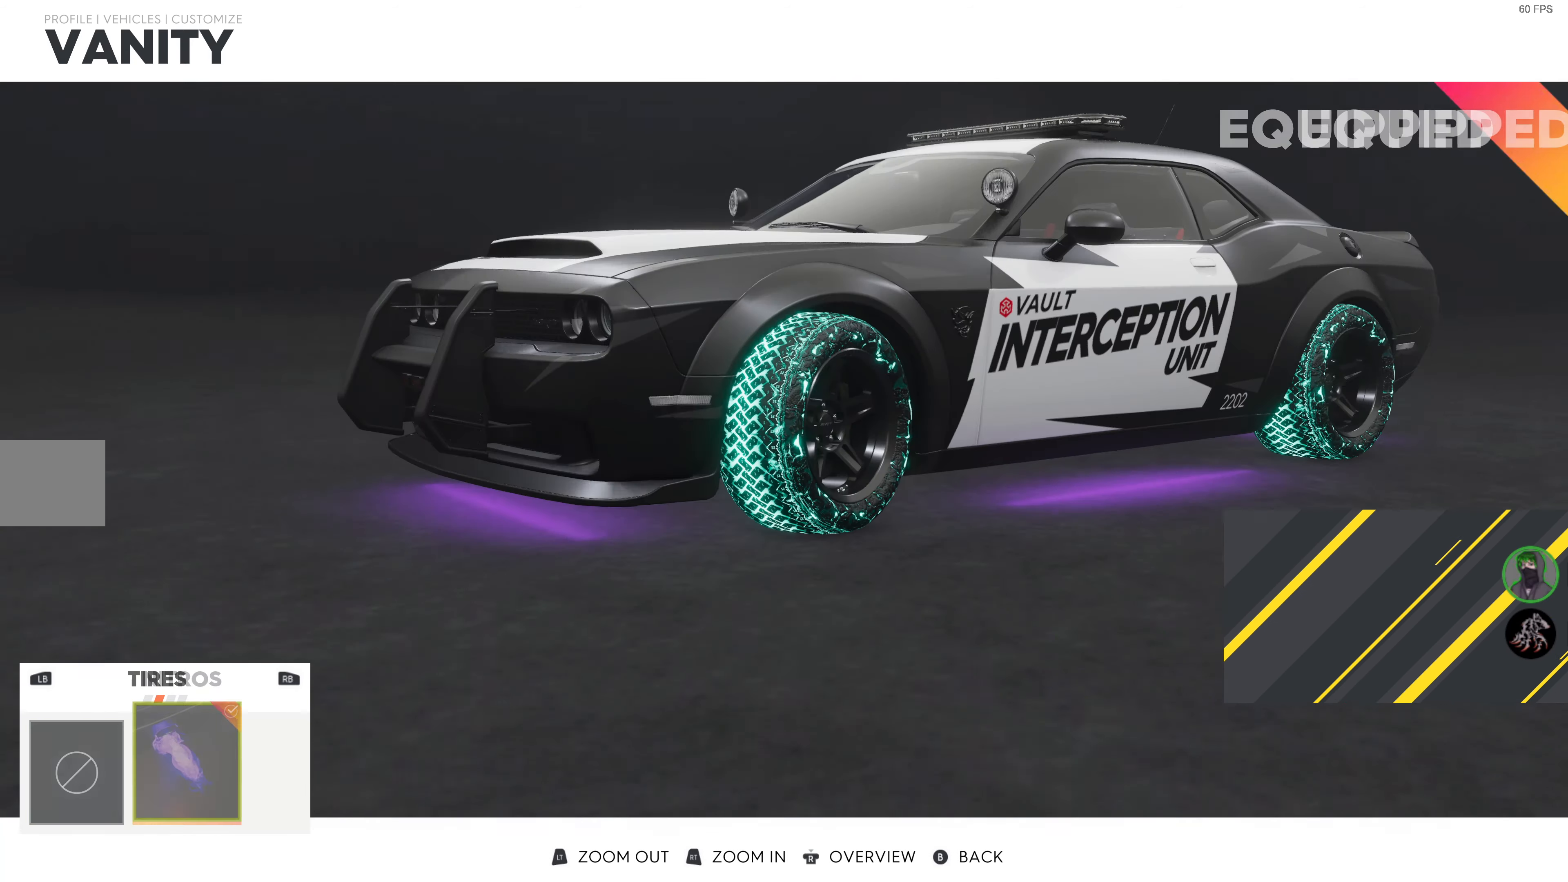
{"buttons": [], "left_stick": "center", "right_stick": "center", "events": []}
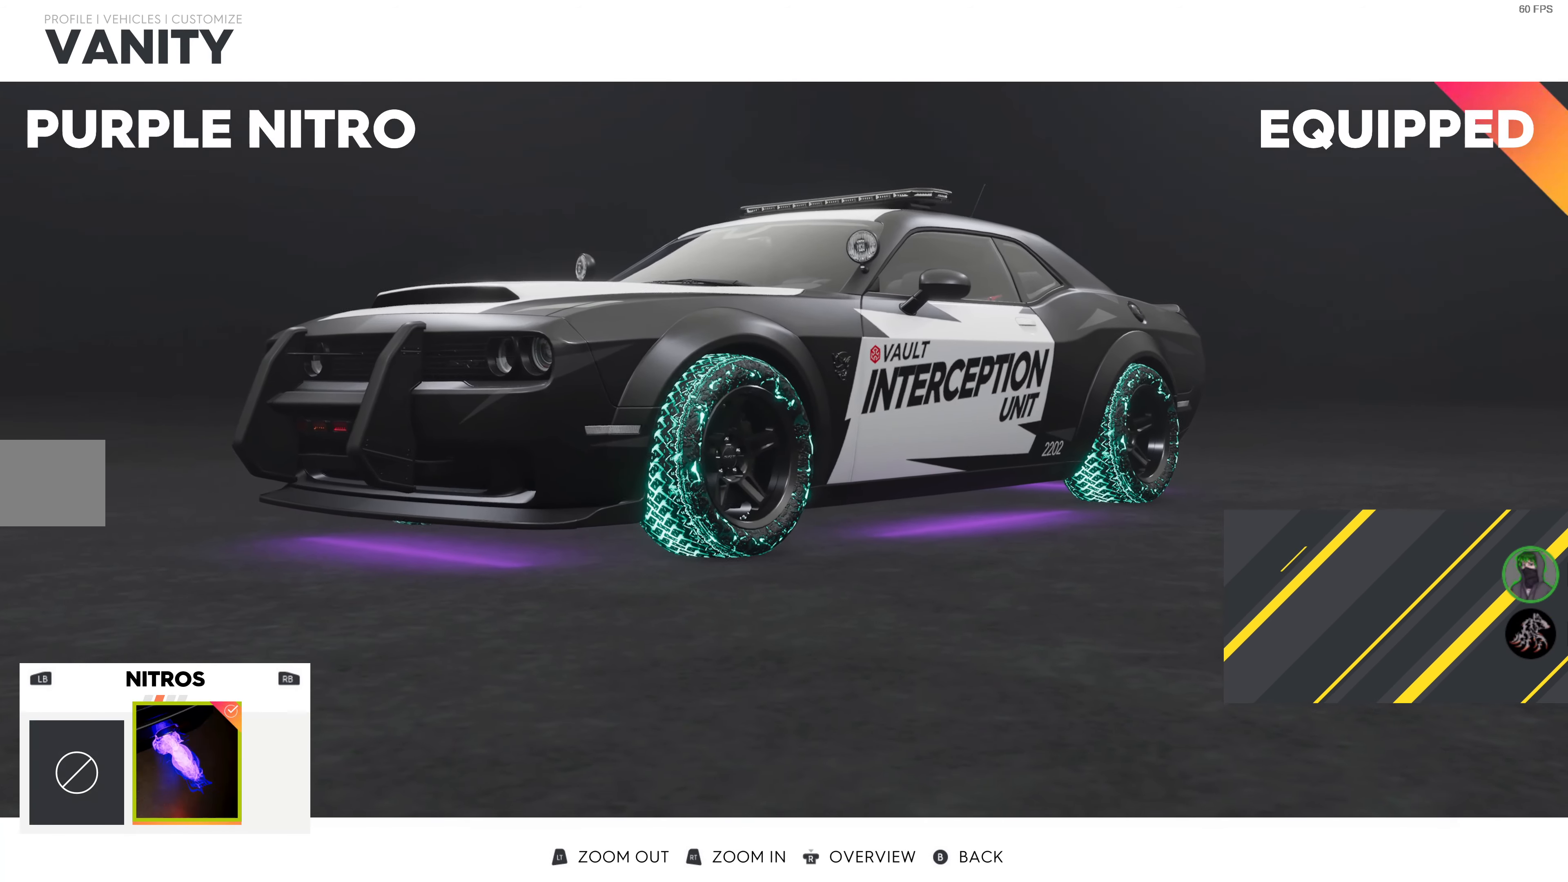
{"buttons": [], "left_stick": "center", "right_stick": "center", "events": [[267, "R1", "down"], [417, "R1", "up"]]}
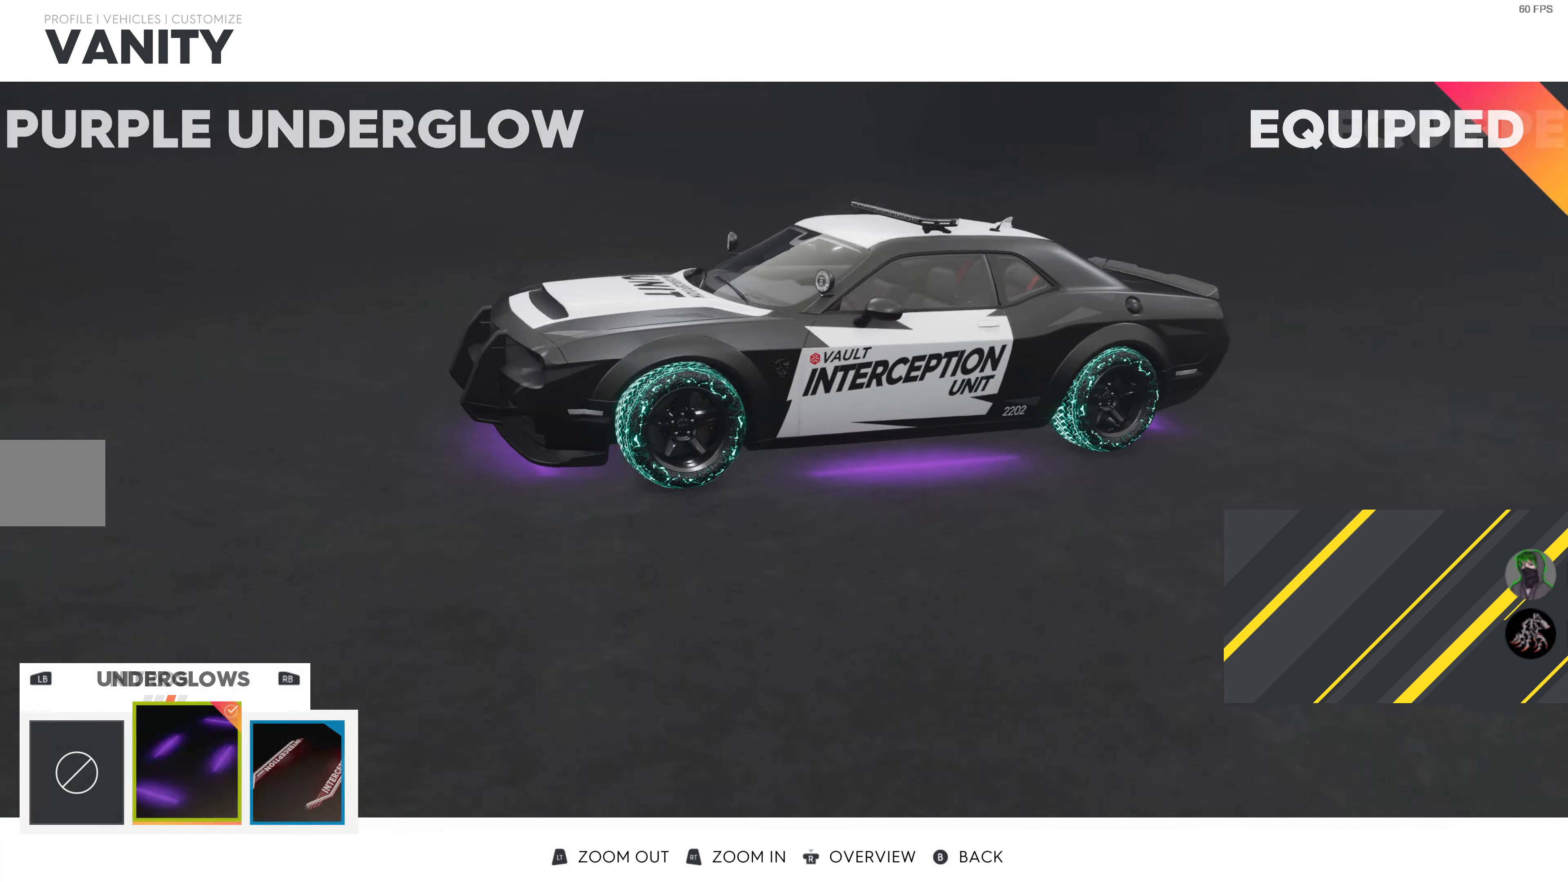
{"buttons": [], "left_stick": "center", "right_stick": "center", "events": []}
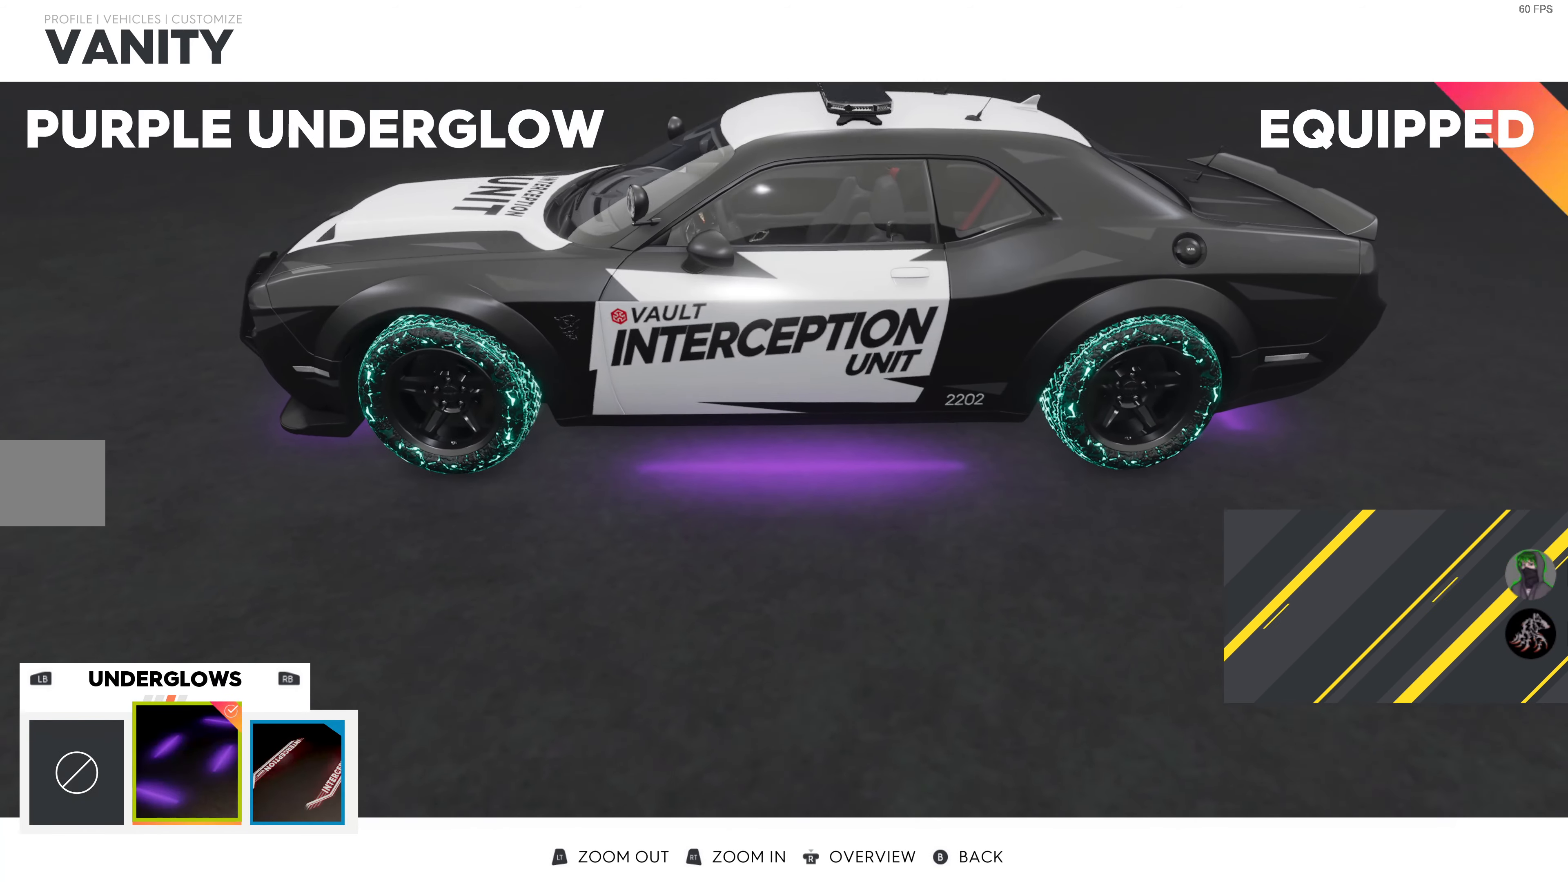
{"buttons": [], "left_stick": "center", "right_stick": "center", "events": []}
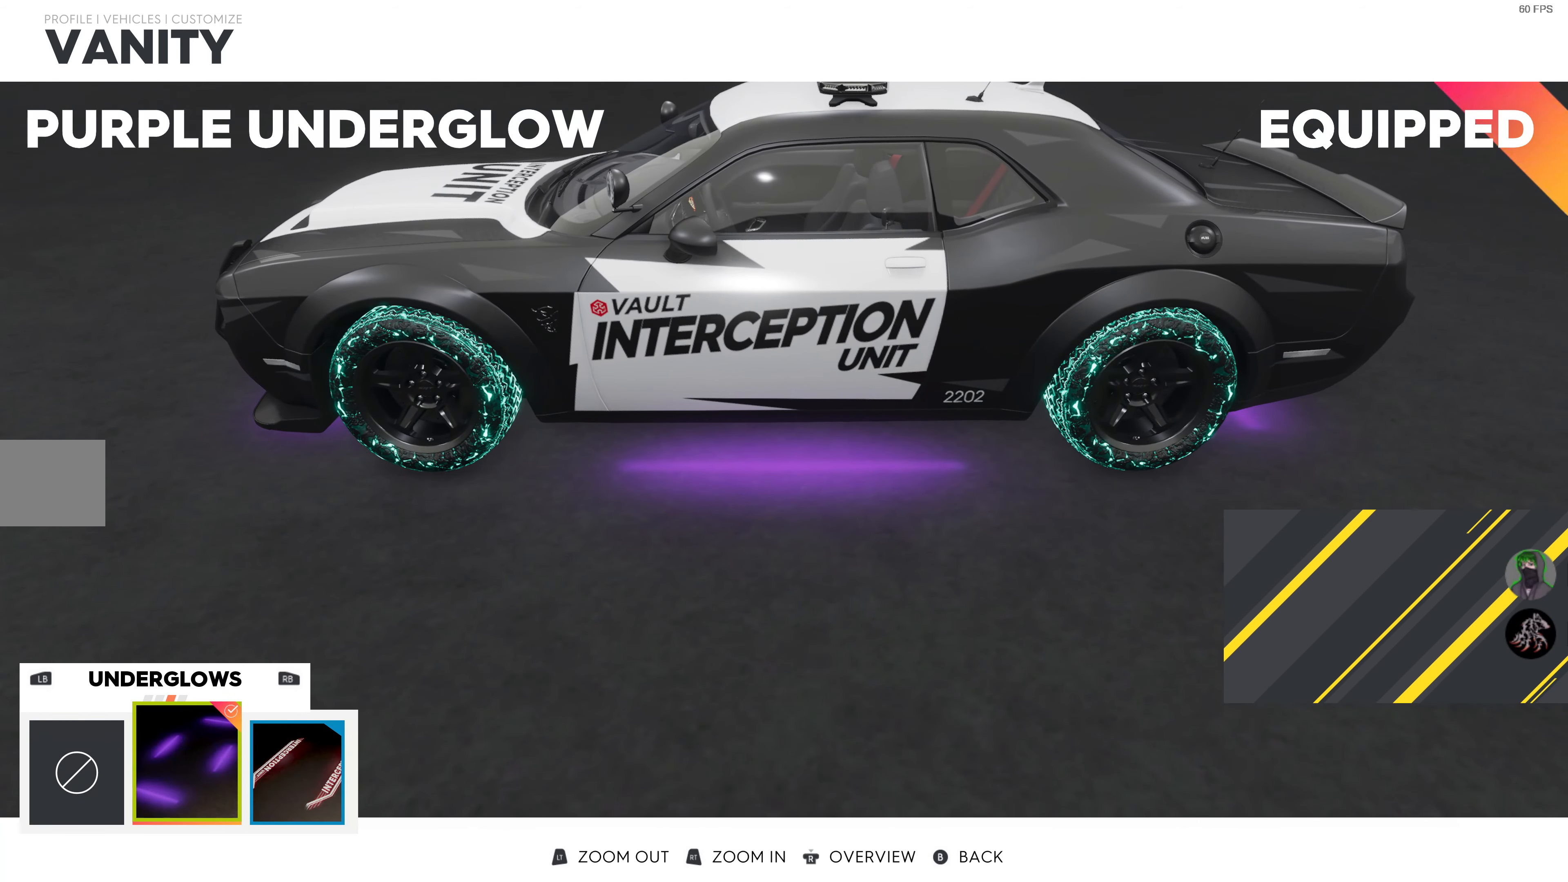
{"buttons": [], "left_stick": "center", "right_stick": "center", "events": [[350, "R1", "down"], [466, "R1", "up"]]}
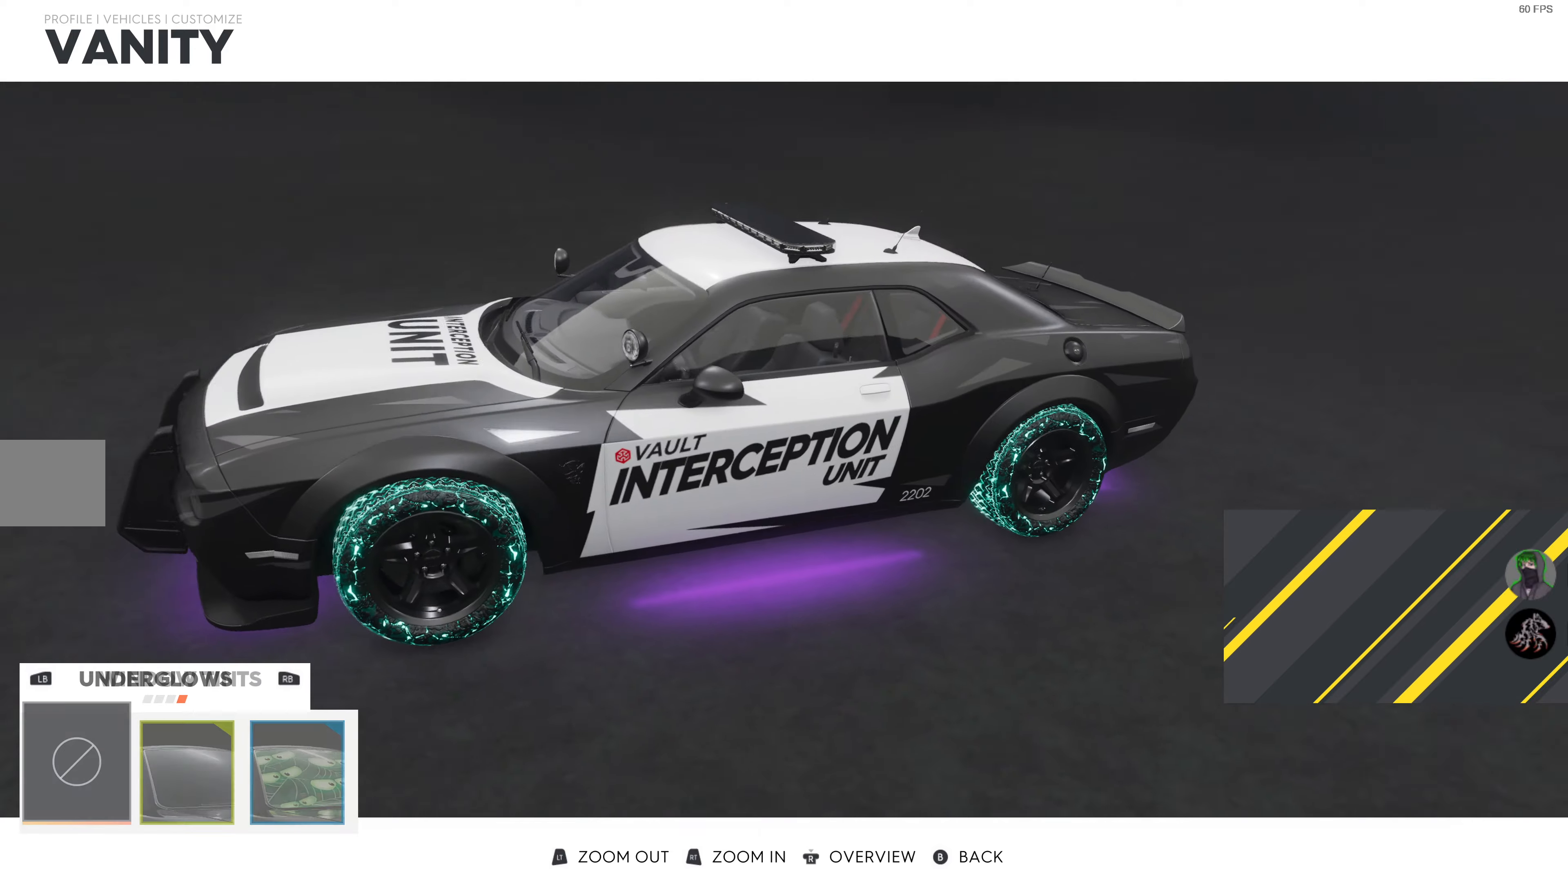
{"buttons": [], "left_stick": "center", "right_stick": "center", "events": []}
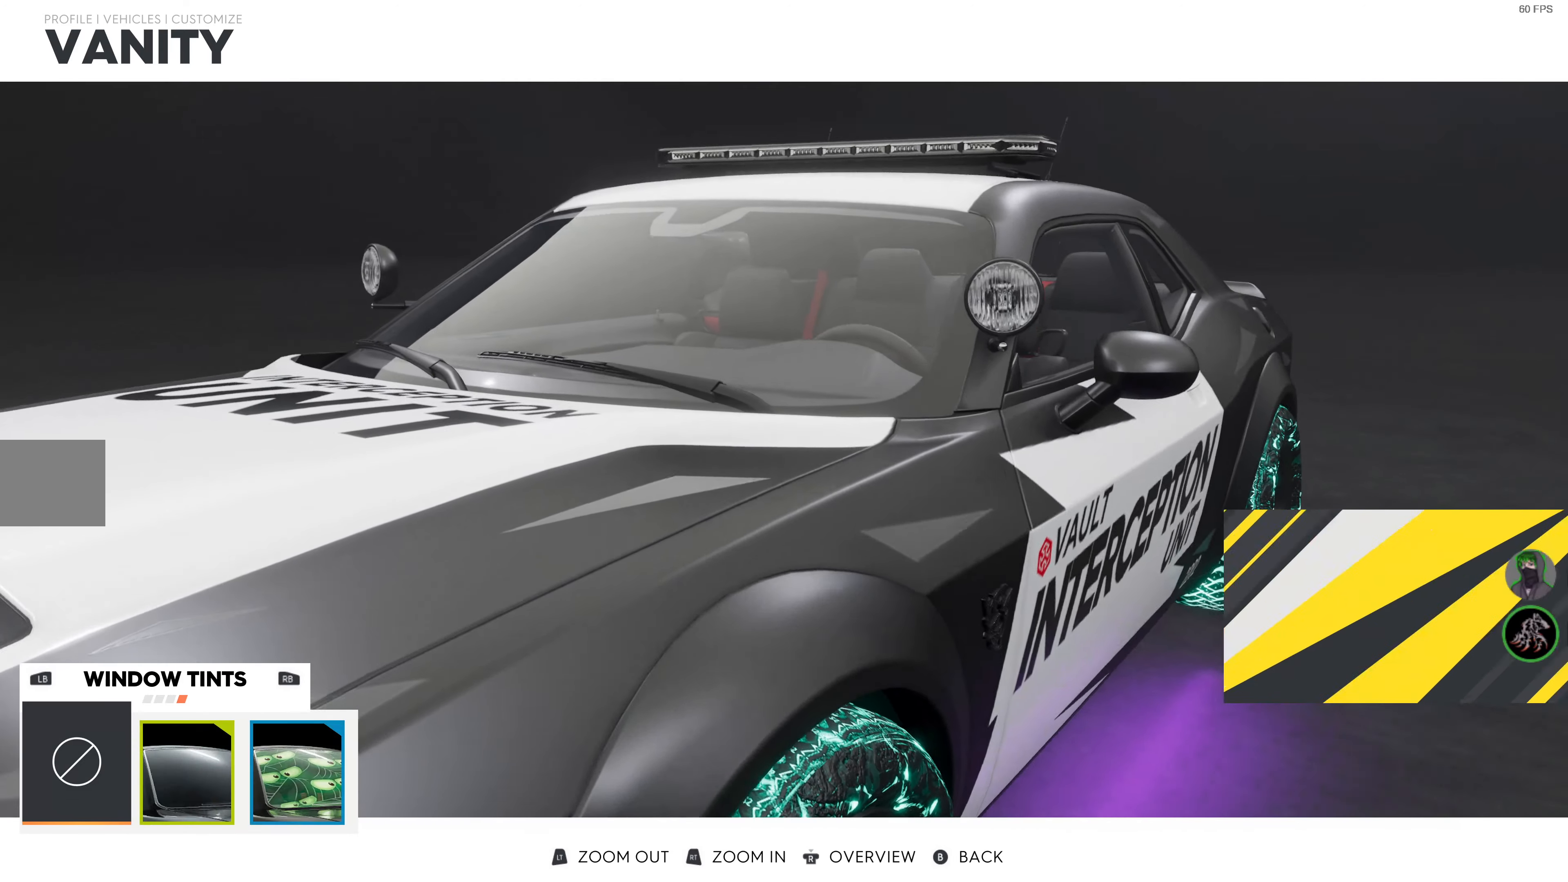
{"buttons": [], "left_stick": "center", "right_stick": "center", "events": [[200, "DPAD_RIGHT", "down"], [300, "DPAD_RIGHT", "up"]]}
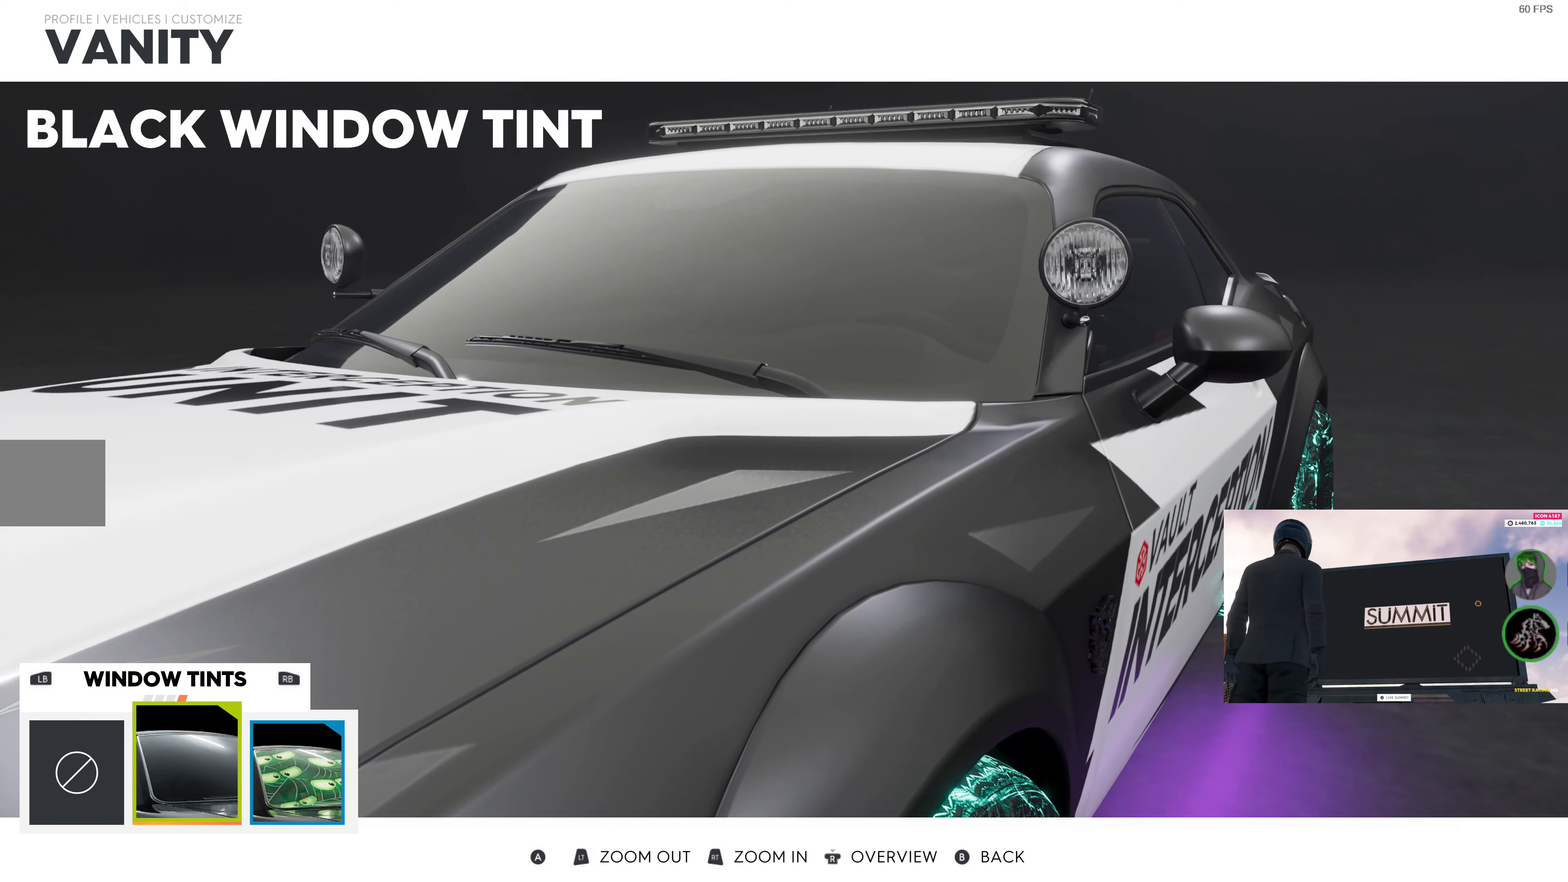
{"buttons": [], "left_stick": "center", "right_stick": "center", "events": [[83, "DPAD_RIGHT", "down"], [200, "DPAD_RIGHT", "up"]]}